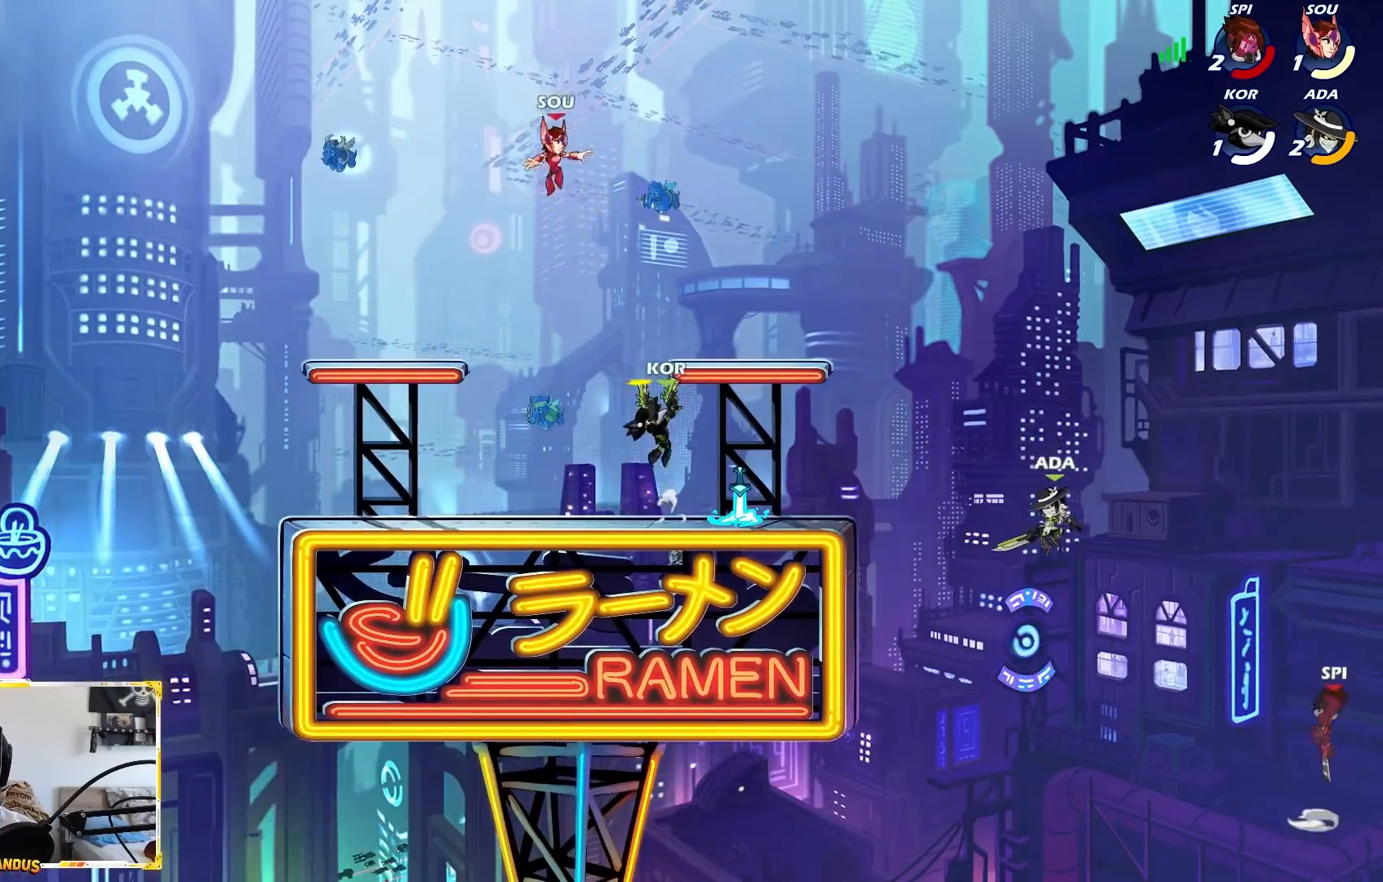
Gameplay with a controller (Xbox layout); each line is a JSON object with the inputs held at the frame after it. "events" lists button and stick changes between this image and that frame as [ms after this image, input, new state], when the widget could be followed in between. Not read: right_stick.
{"buttons": ["A"], "left_stick": "left", "events": [[67, "left_stick", "down-left"], [283, "left_stick", "left"], [450, "A", "down"]]}
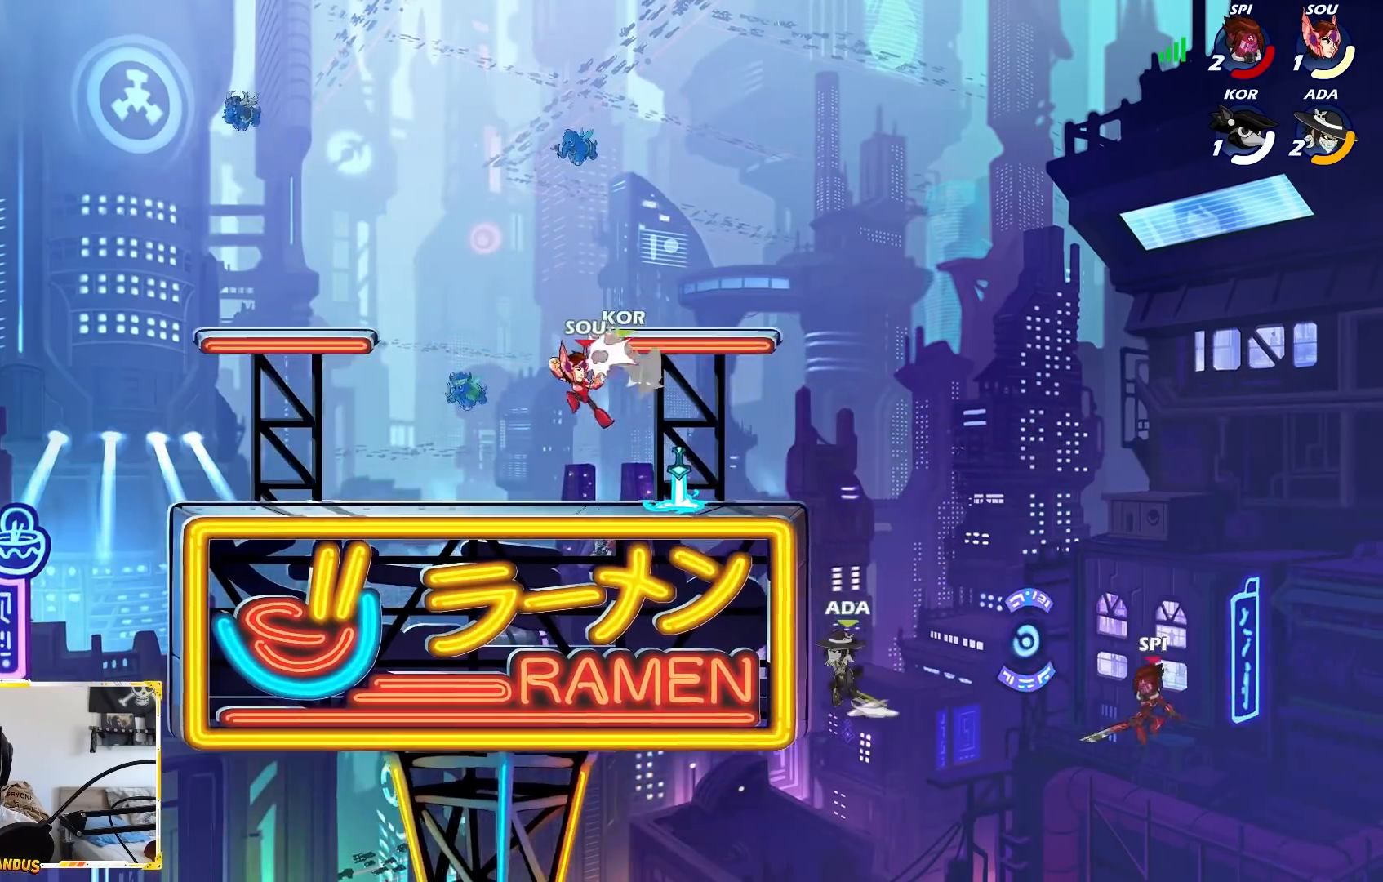
{"buttons": [], "left_stick": "left", "events": [[117, "A", "up"], [133, "left_stick", "up-right"], [267, "left_stick", "center"], [383, "left_stick", "left"]]}
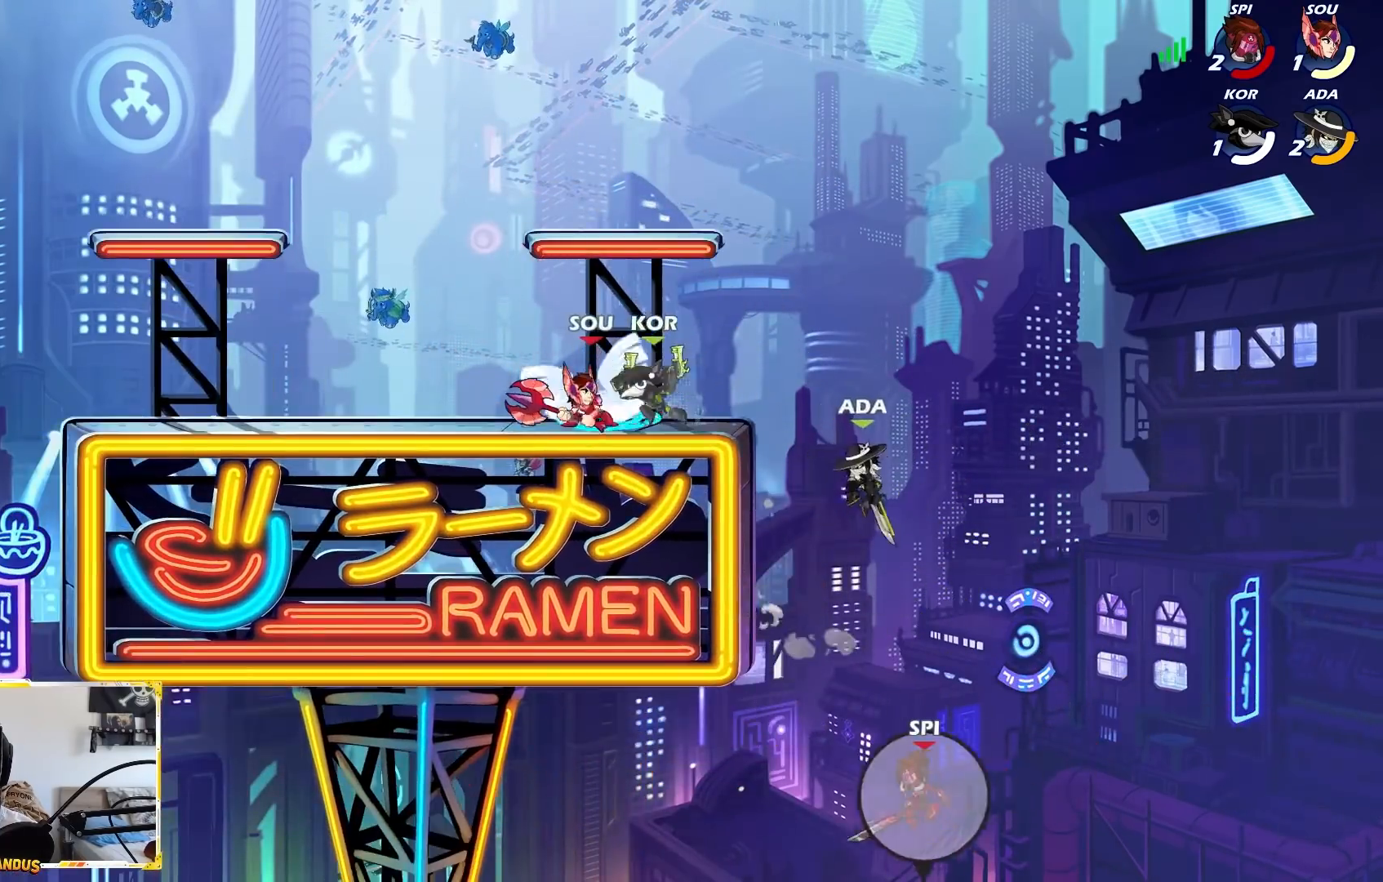
{"buttons": ["X"], "left_stick": "down-right", "events": [[167, "left_stick", "down"], [200, "X", "down"], [300, "left_stick", "down-left"], [467, "left_stick", "down-right"]]}
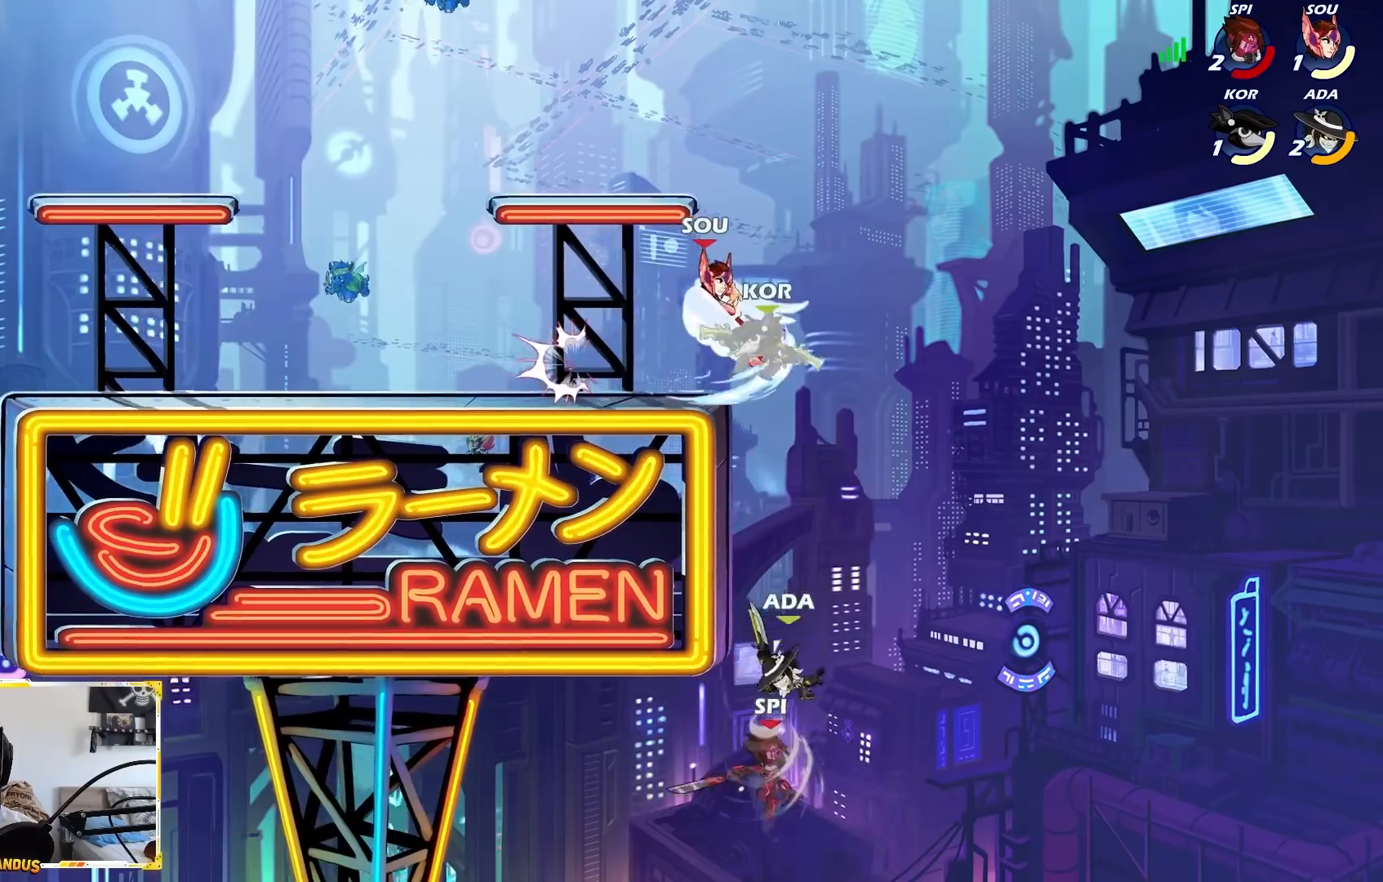
{"buttons": ["B"], "left_stick": "up-left", "events": [[17, "X", "up"], [17, "left_stick", "right"], [283, "A", "down"], [383, "B", "down"], [400, "A", "up"], [400, "left_stick", "up-left"]]}
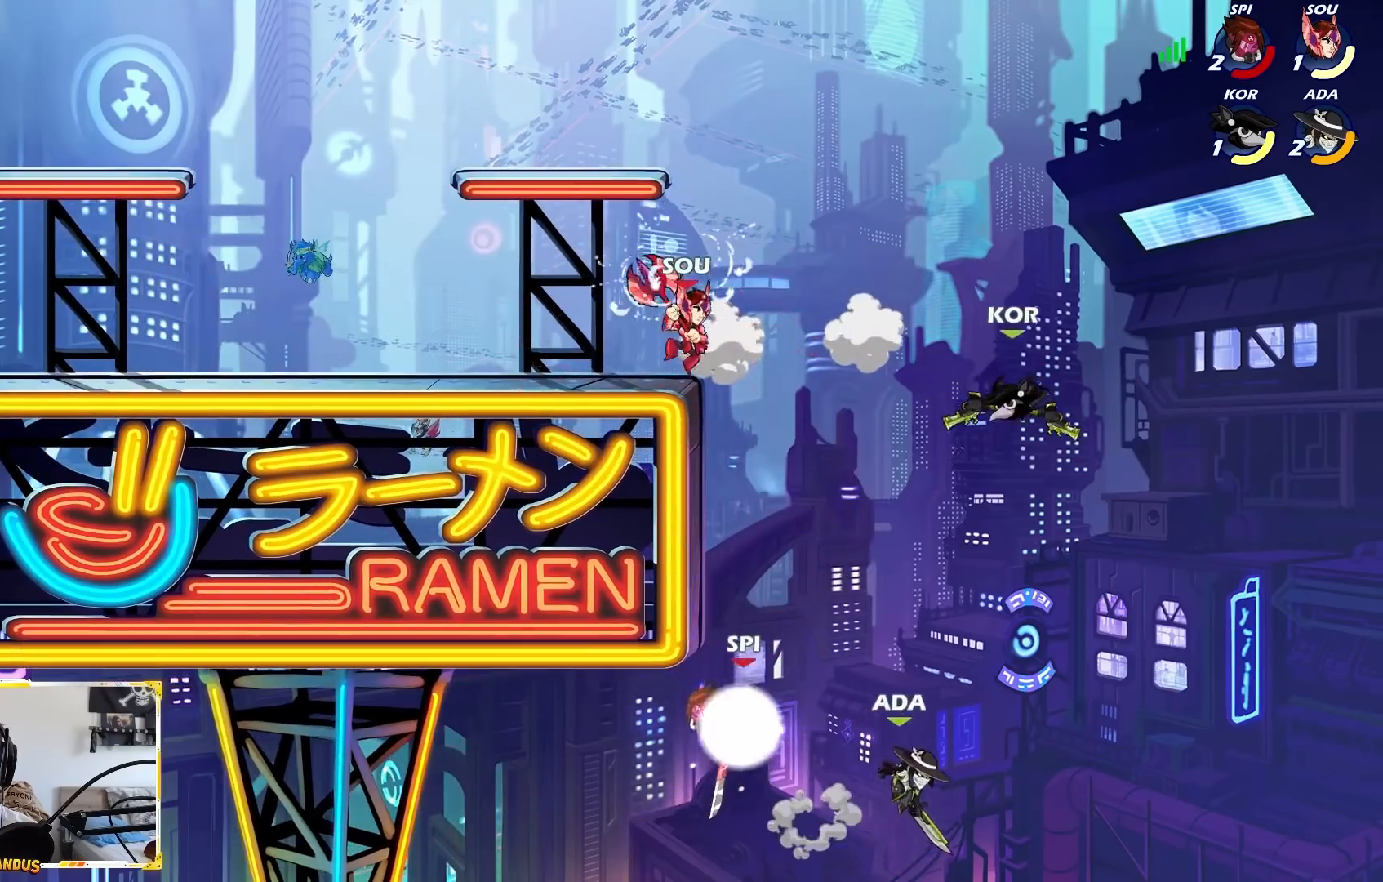
{"buttons": [], "left_stick": "left", "events": [[367, "B", "up"], [367, "left_stick", "left"]]}
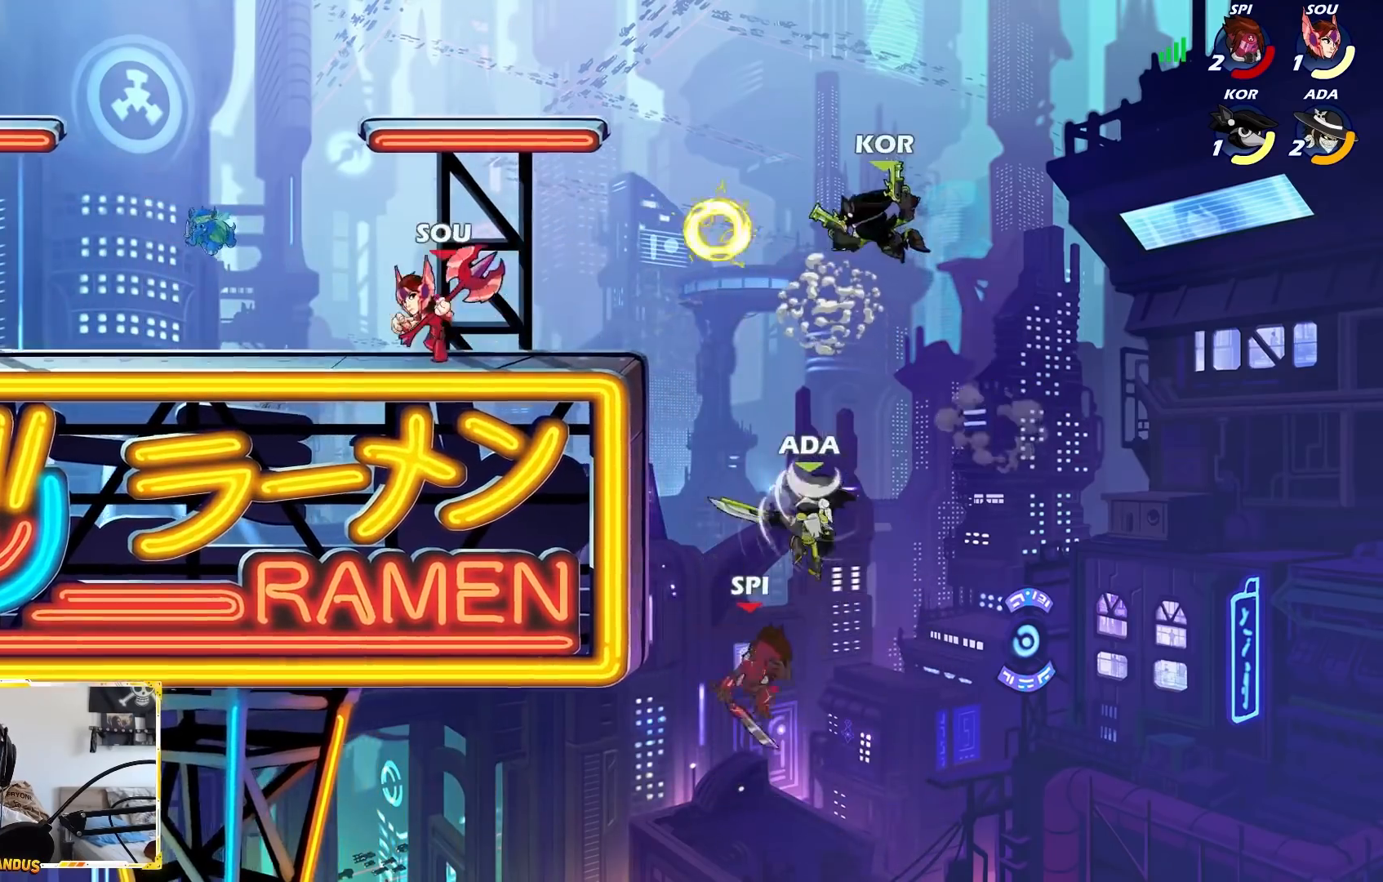
{"buttons": ["A"], "left_stick": "left"}
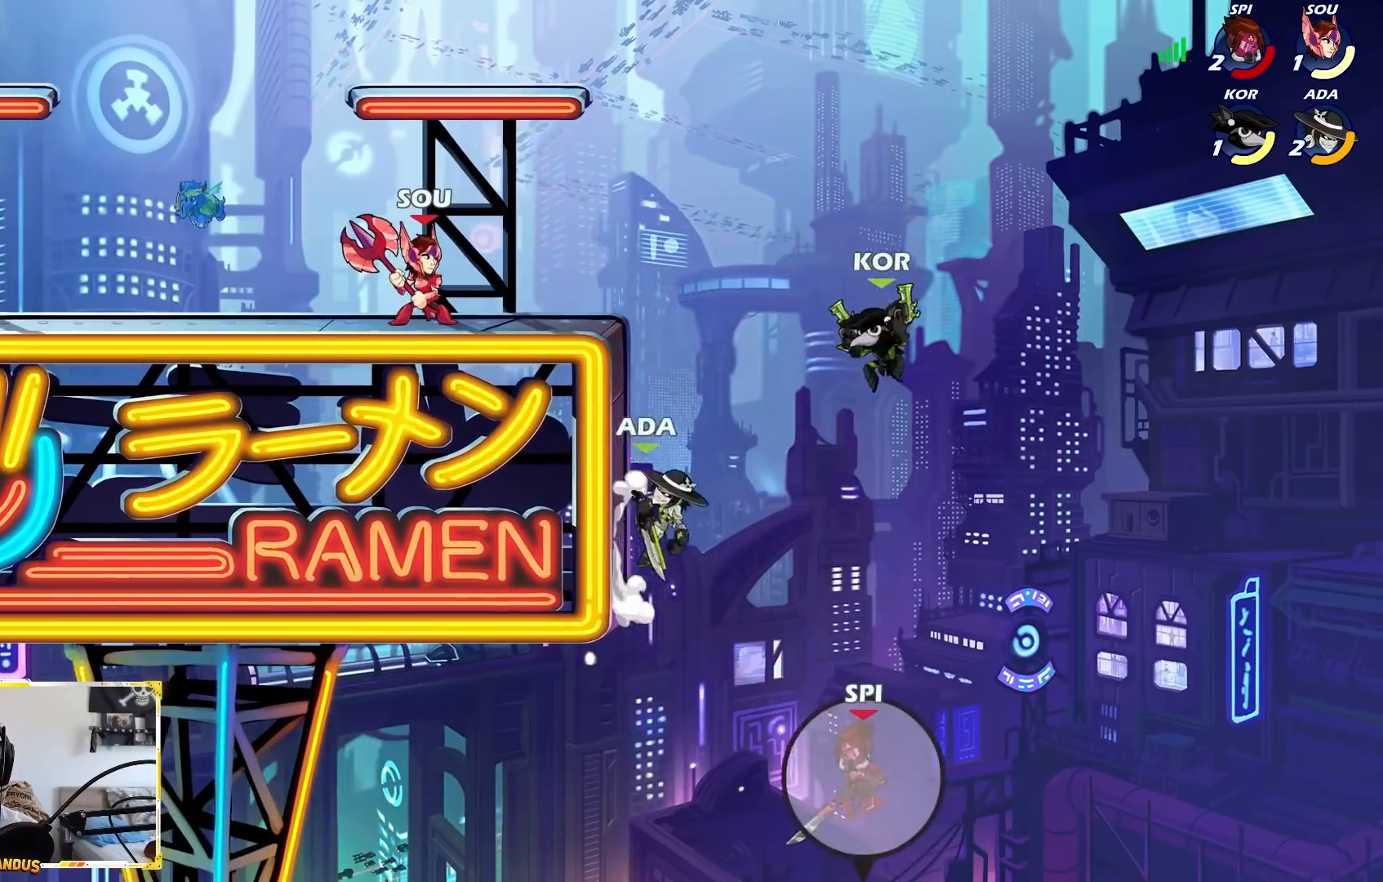
{"buttons": ["A"], "left_stick": "left"}
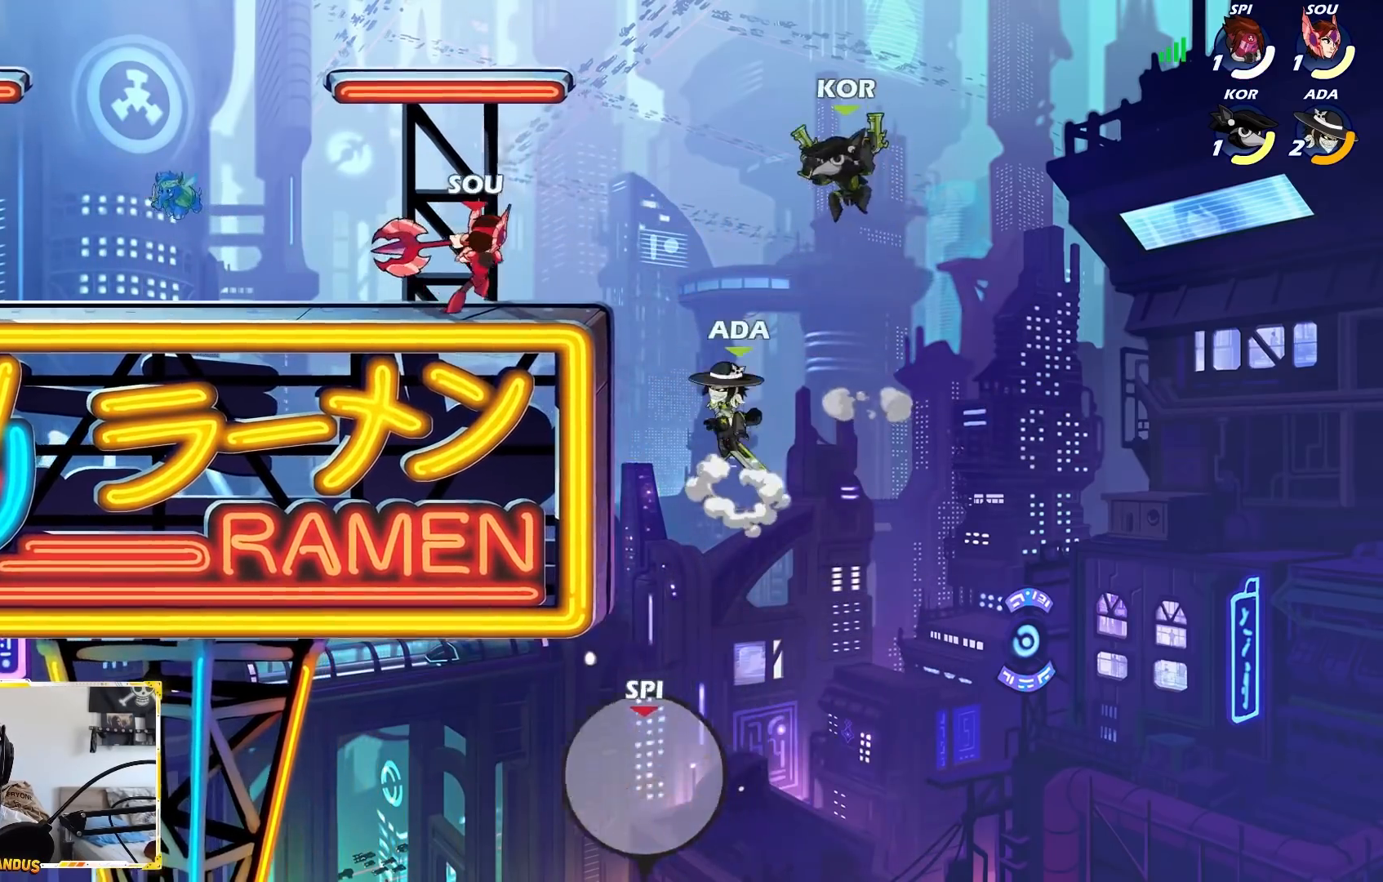
{"buttons": [], "left_stick": "left", "events": [[100, "X", "down"], [133, "A", "up"], [200, "X", "up"]]}
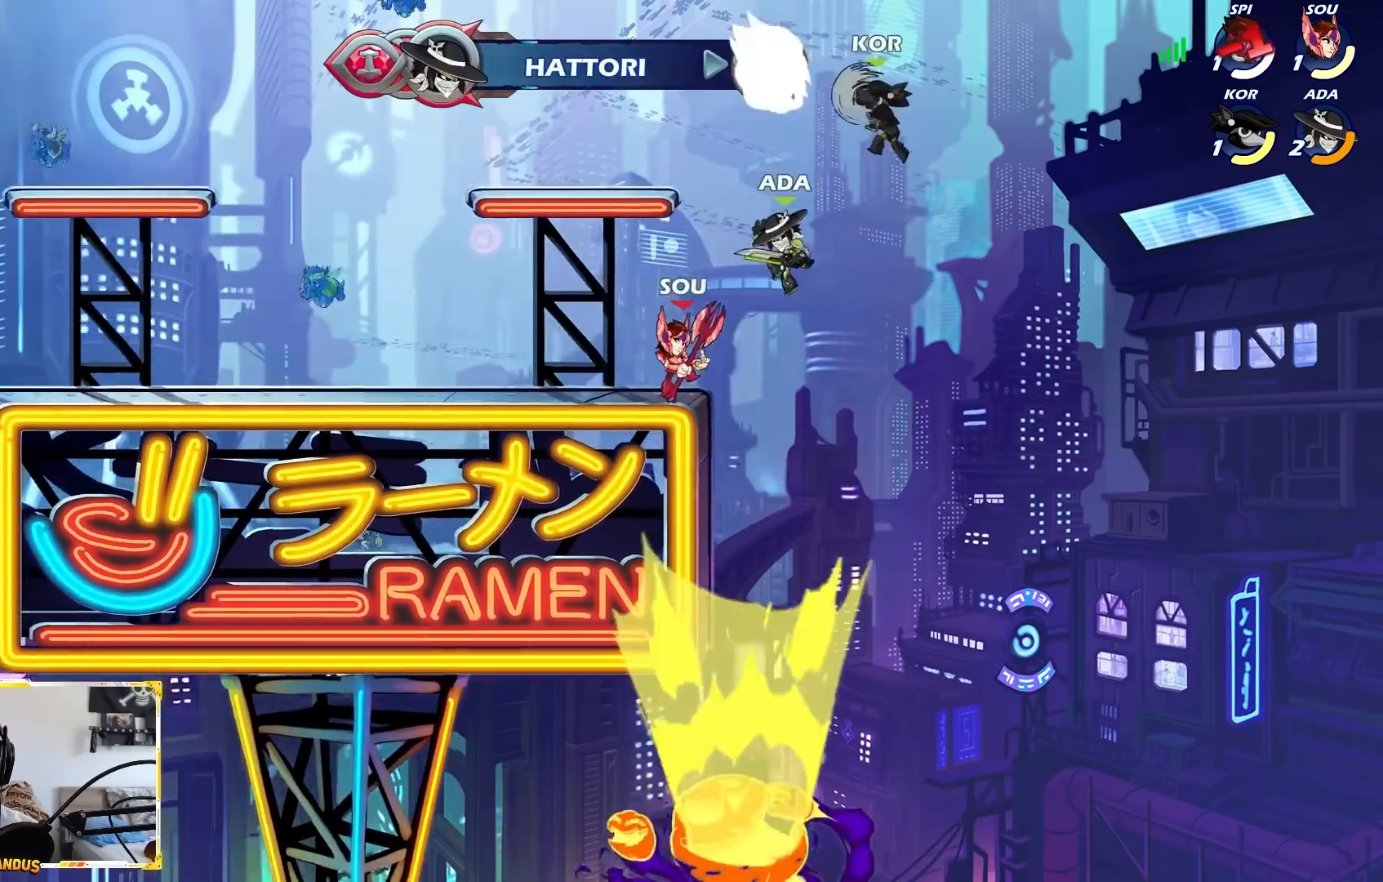
{"buttons": [], "left_stick": "left", "events": [[100, "L2", "down"], [200, "L2", "up"], [300, "L2", "down"], [450, "L2", "up"]]}
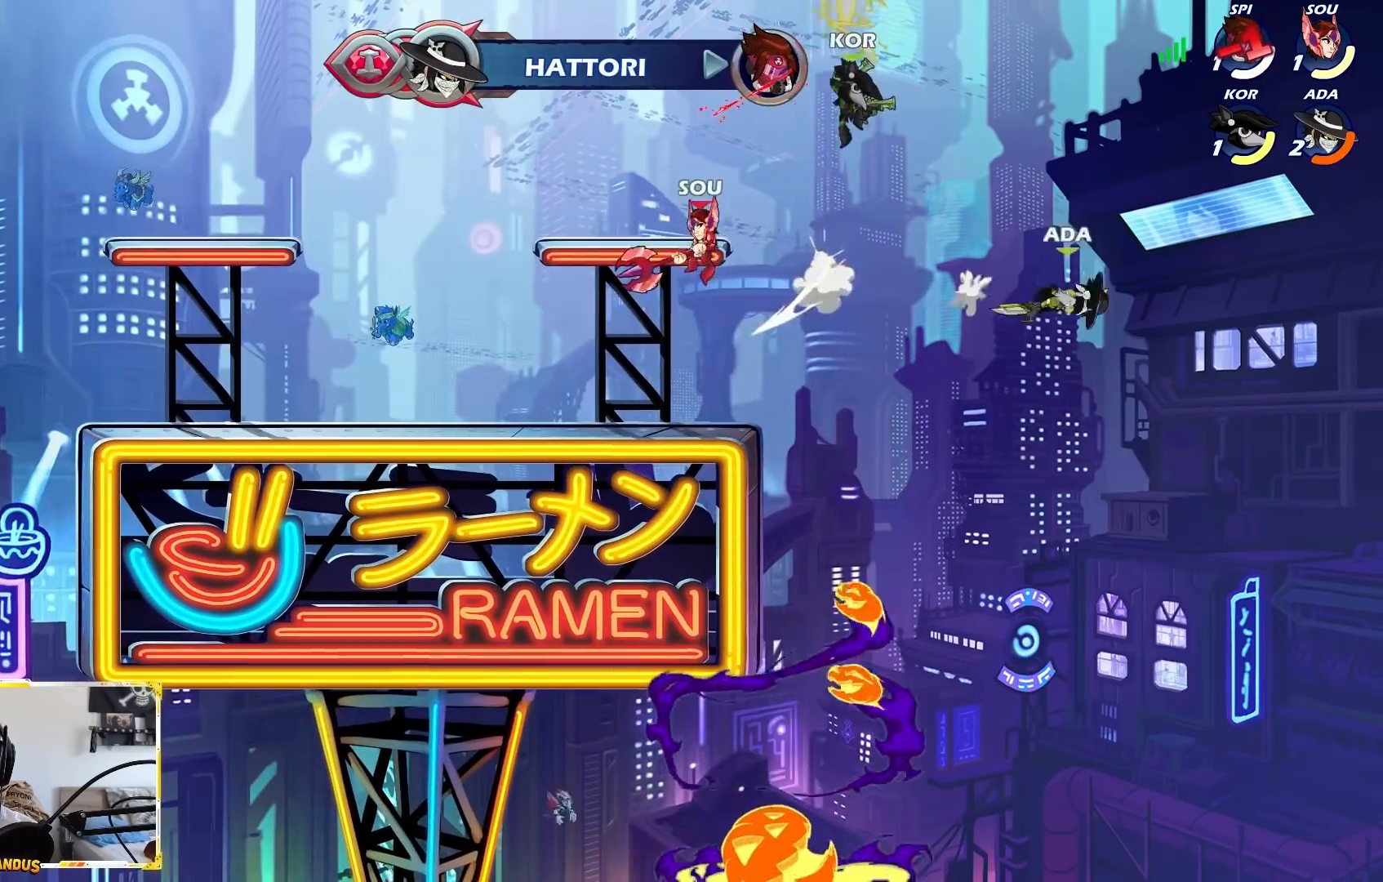
{"buttons": [], "left_stick": "left", "events": []}
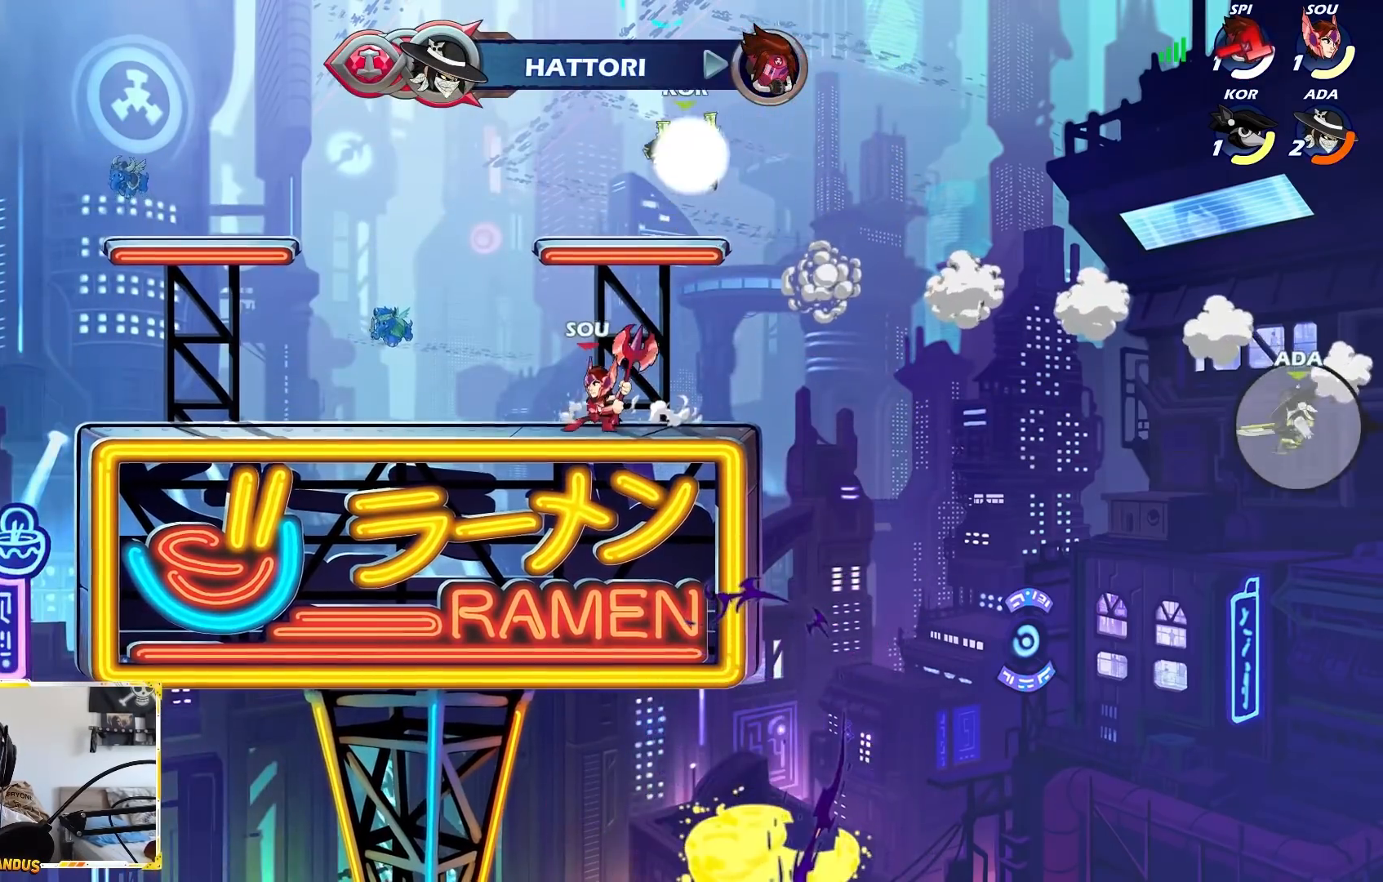
{"buttons": [], "left_stick": "up-left", "events": [[50, "left_stick", "up-left"], [200, "A", "down"], [367, "A", "up"]]}
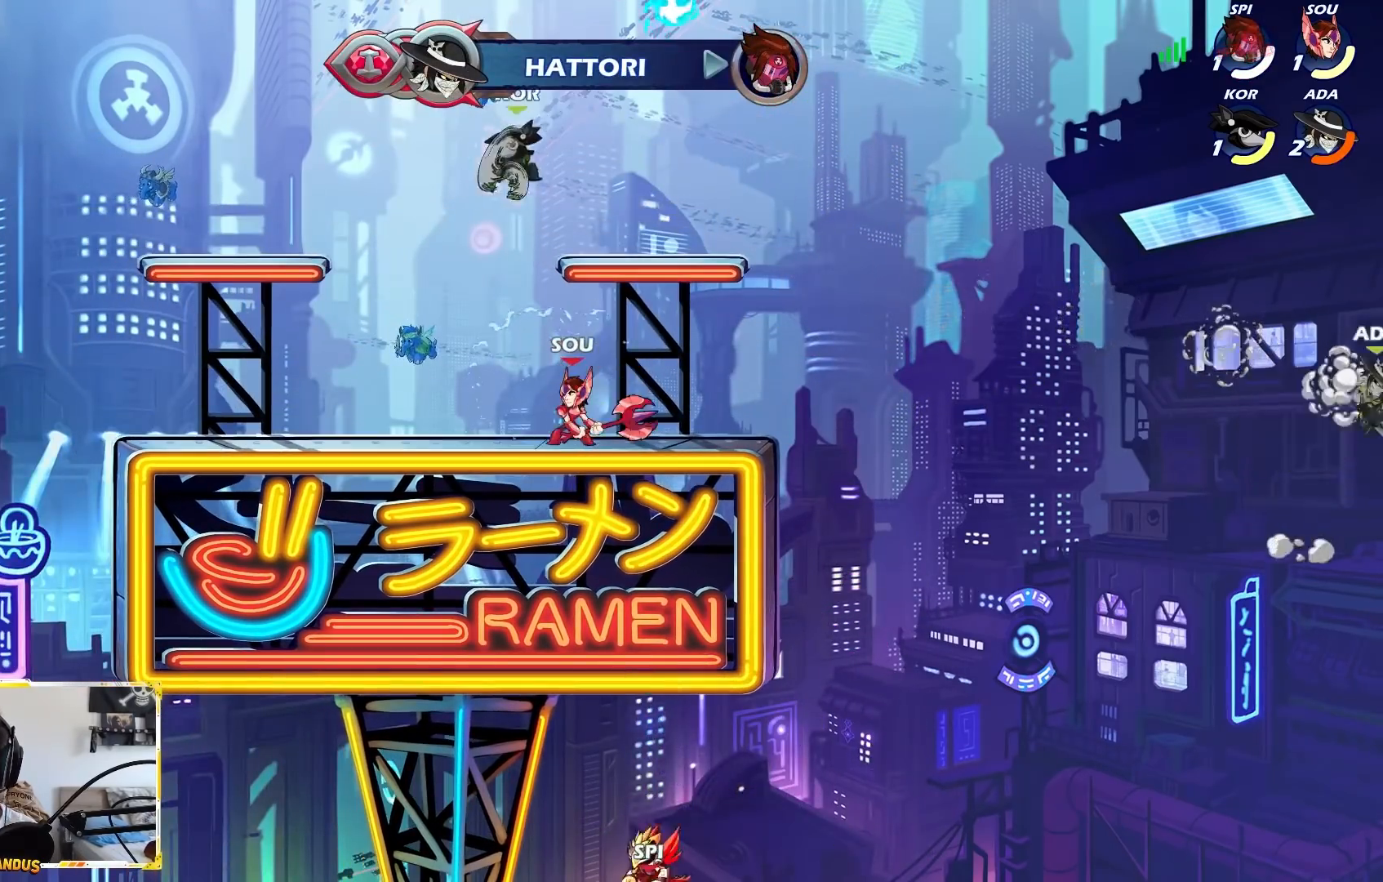
{"buttons": [], "left_stick": "up-left", "events": [[50, "B", "down"], [233, "B", "up"]]}
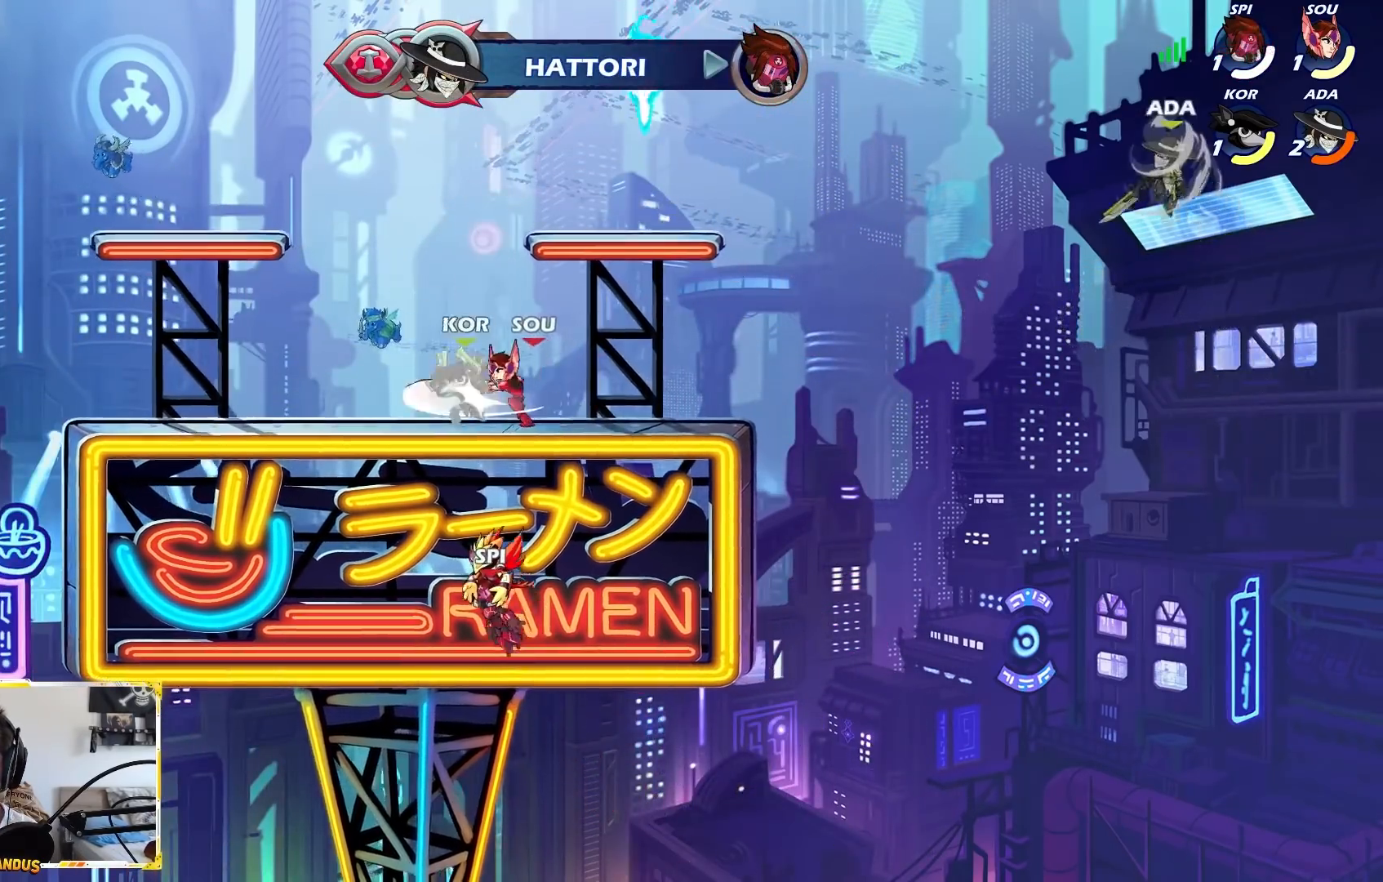
{"buttons": [], "left_stick": "left", "events": [[50, "left_stick", "left"]]}
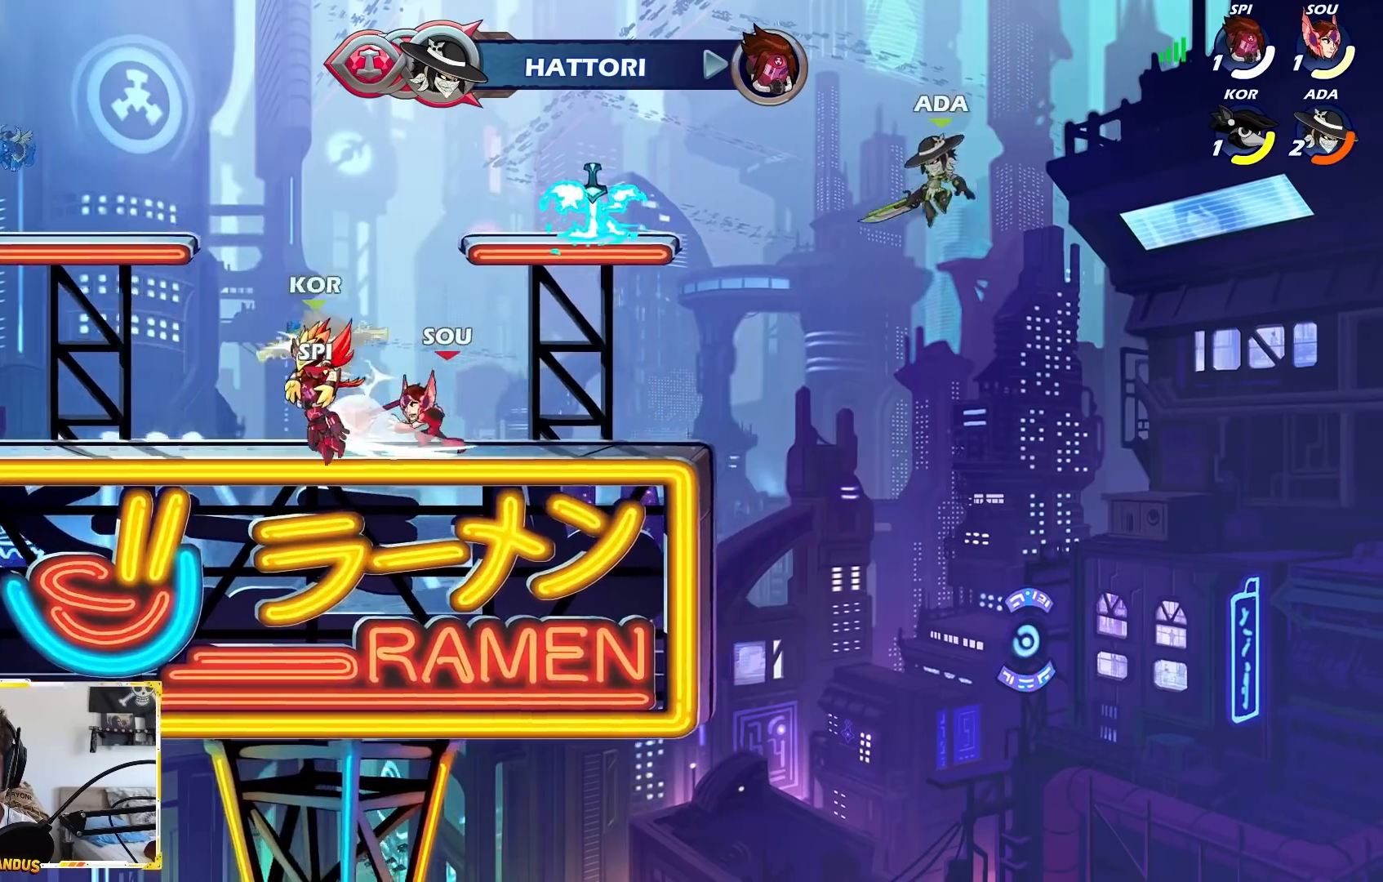
{"buttons": [], "left_stick": "down-left", "events": [[183, "L2", "down"], [283, "L2", "up"], [333, "left_stick", "down-left"], [383, "L1", "down"], [400, "L2", "down"], [450, "L1", "up"], [450, "L2", "up"]]}
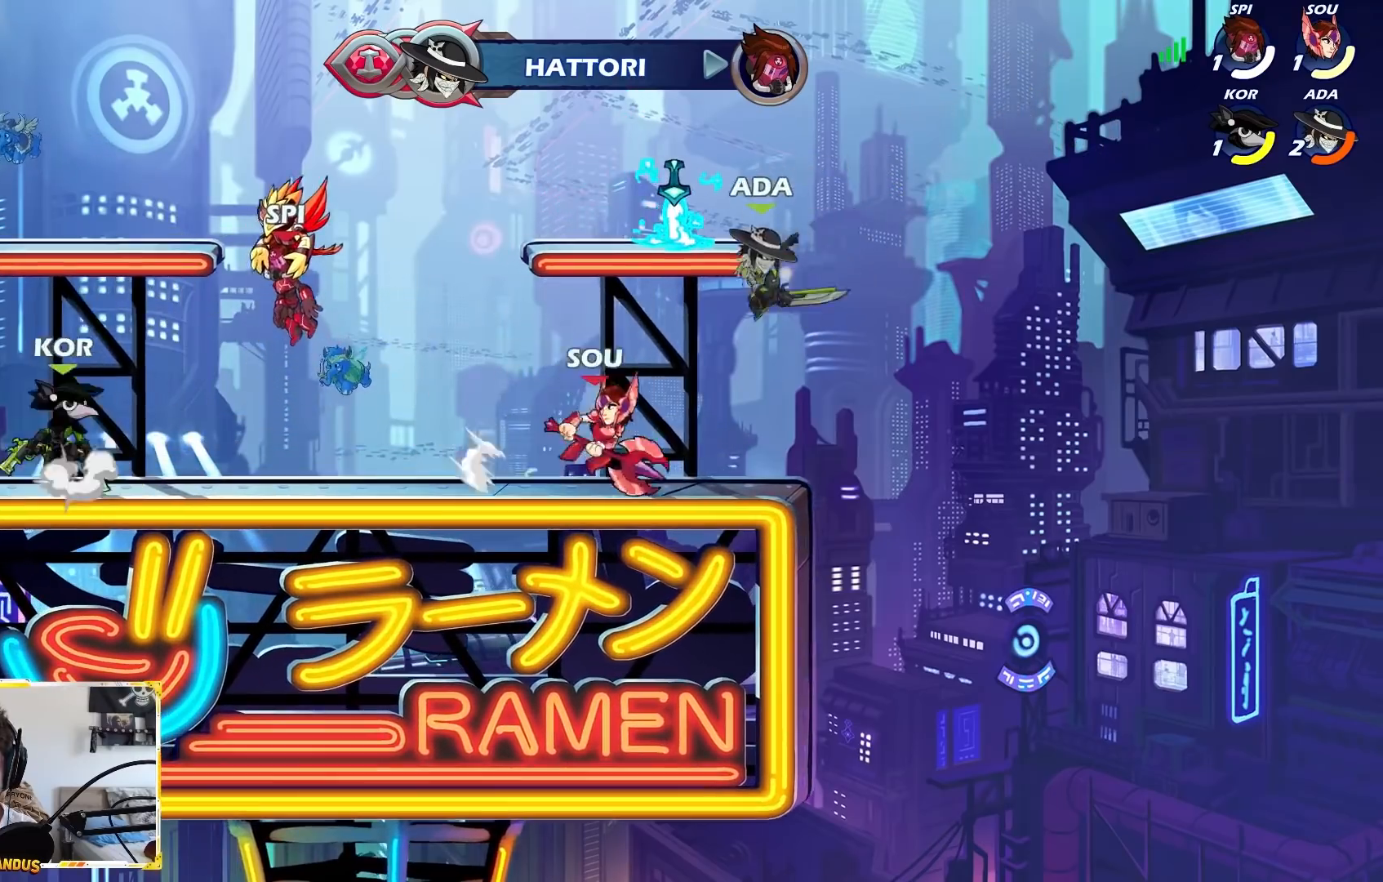
{"buttons": [], "left_stick": "center", "events": [[17, "left_stick", "center"], [417, "X", "down"], [483, "X", "up"]]}
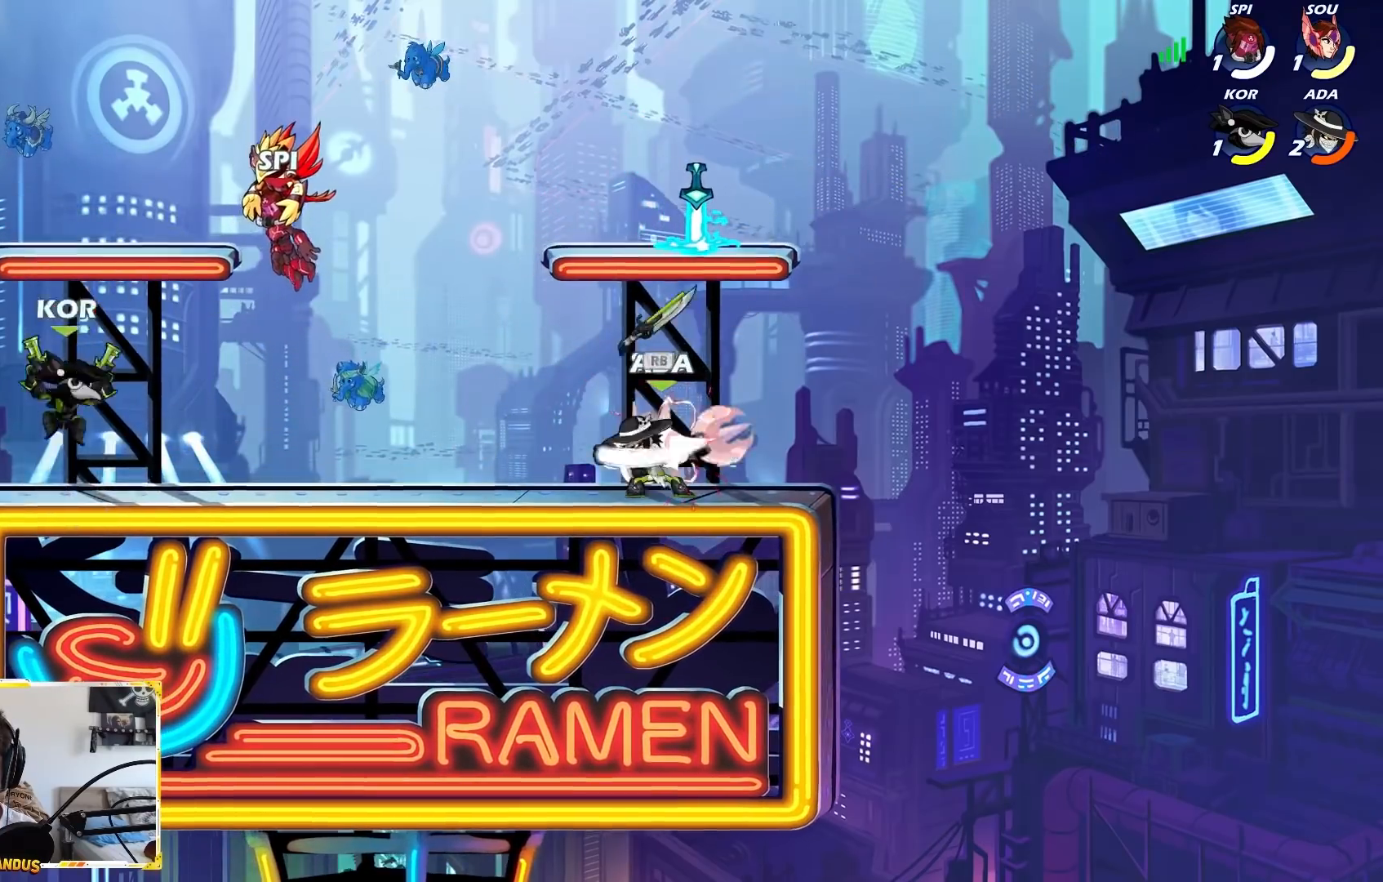
{"buttons": [], "left_stick": "center", "events": []}
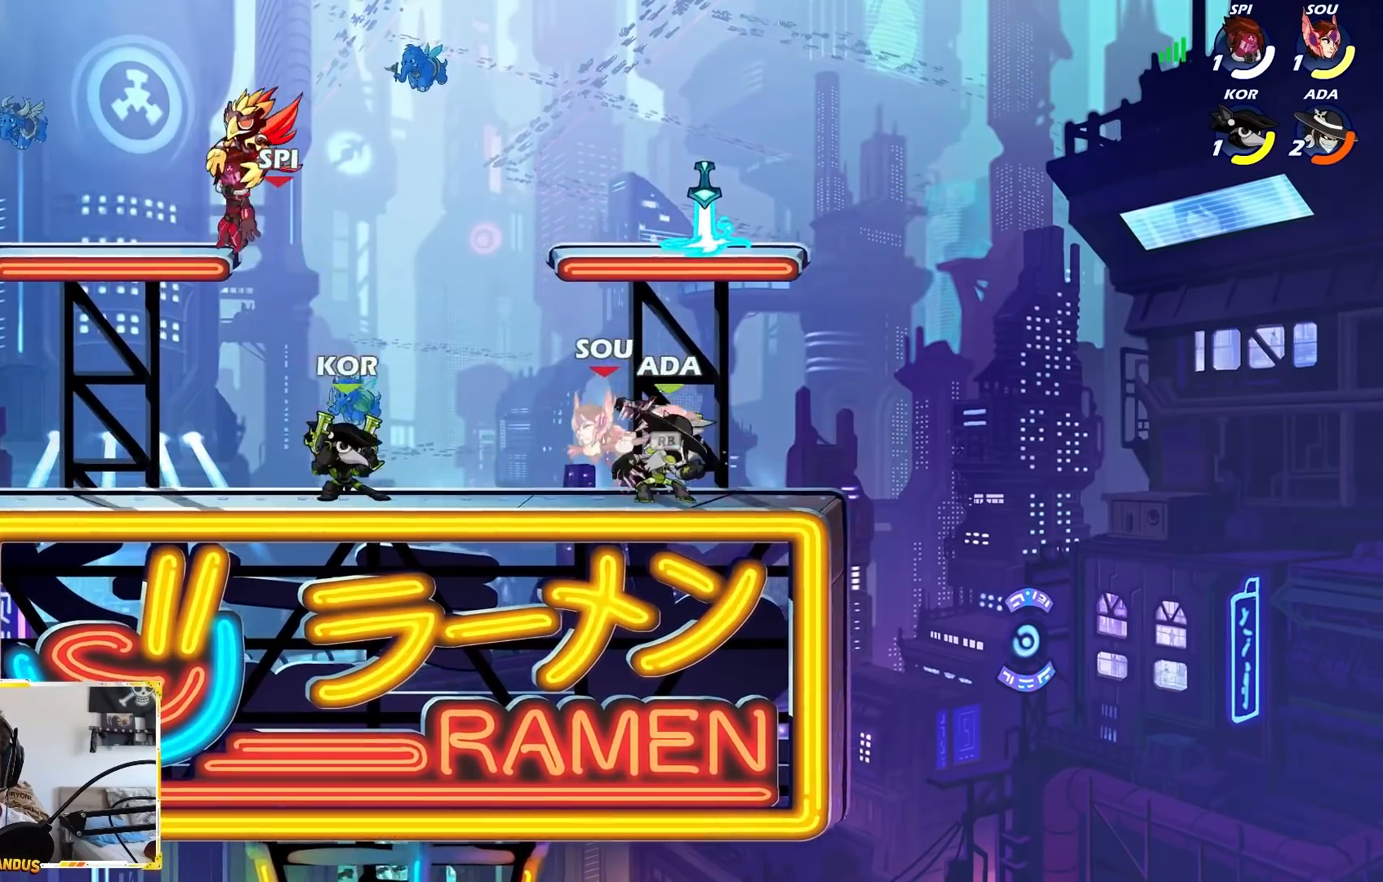
{"buttons": ["R1"], "left_stick": "right"}
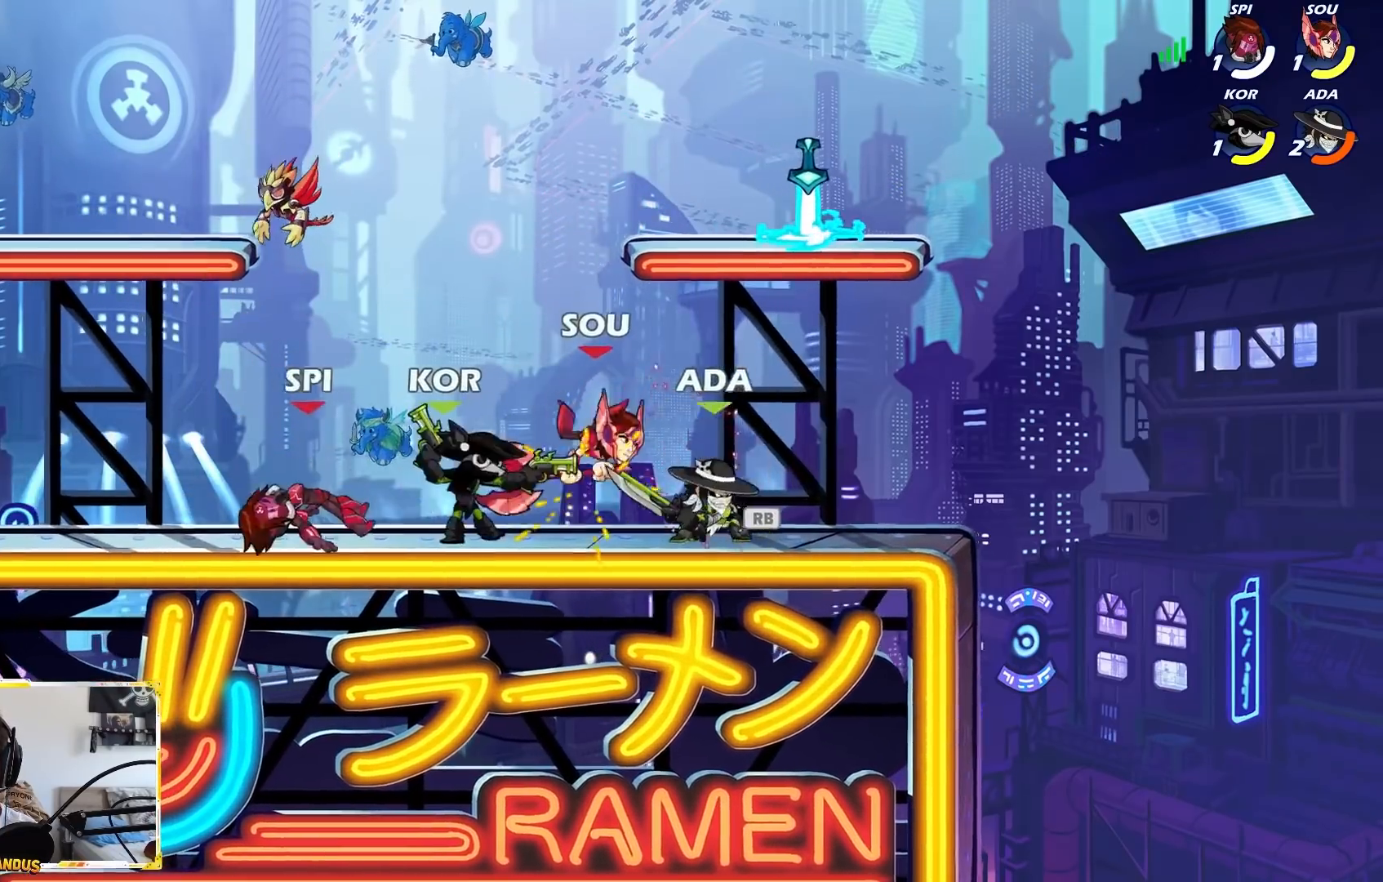
{"buttons": ["L2"], "left_stick": "down", "events": [[100, "R1", "up"], [217, "left_stick", "left"], [233, "A", "down"], [400, "A", "up"], [400, "left_stick", "center"], [467, "L2", "down"], [500, "left_stick", "down"]]}
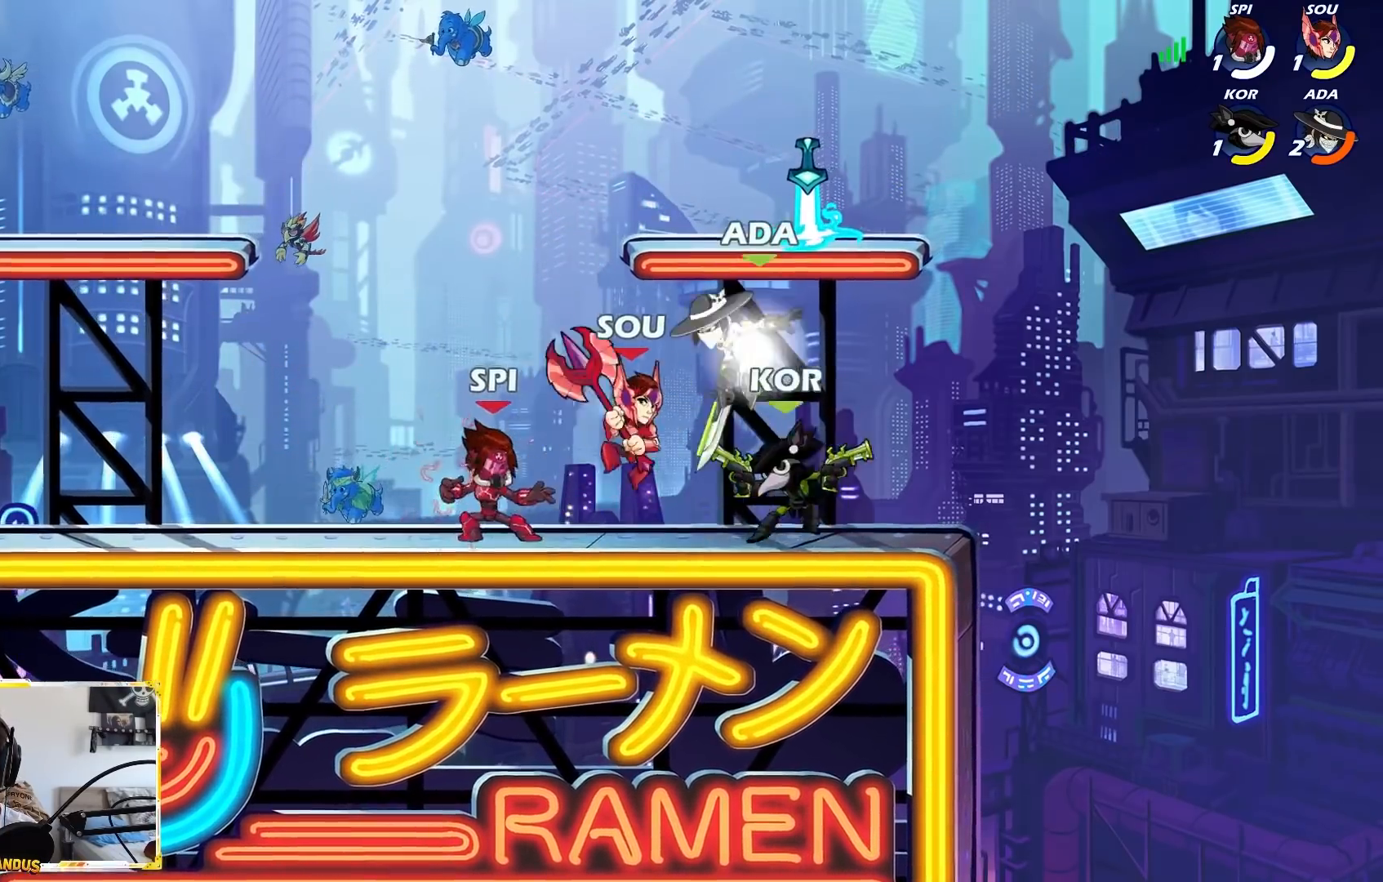
{"buttons": [], "left_stick": "down-left", "events": [[17, "L3", "down"], [133, "X", "down"], [283, "X", "up"], [350, "L3", "up"], [383, "L2", "up"], [417, "left_stick", "down-left"]]}
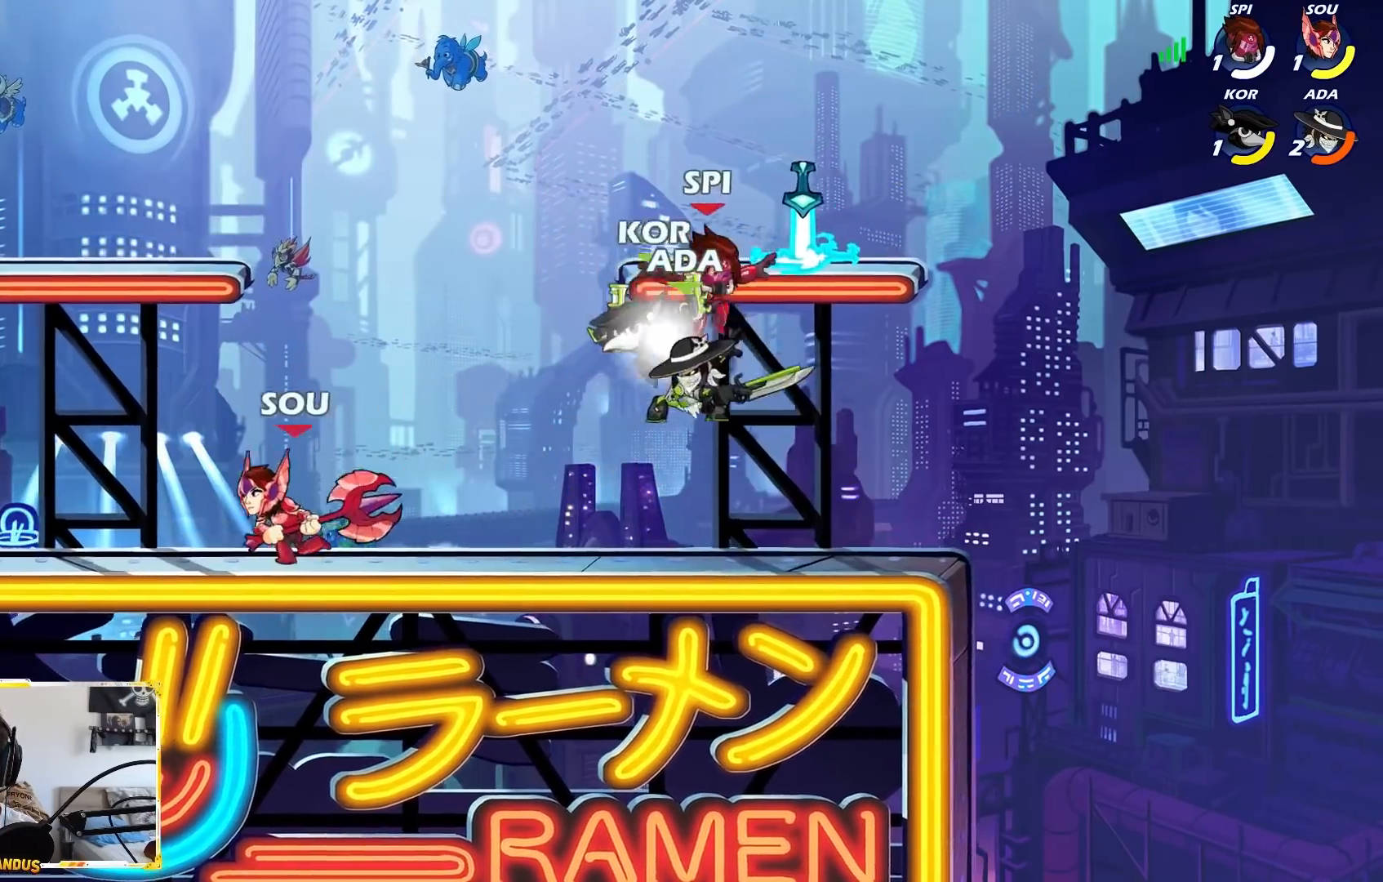
{"buttons": [], "left_stick": "down-right", "events": [[50, "left_stick", "up-right"], [167, "A", "down"], [283, "A", "up"], [333, "left_stick", "center"], [367, "X", "down"], [450, "X", "up"], [500, "left_stick", "down-right"]]}
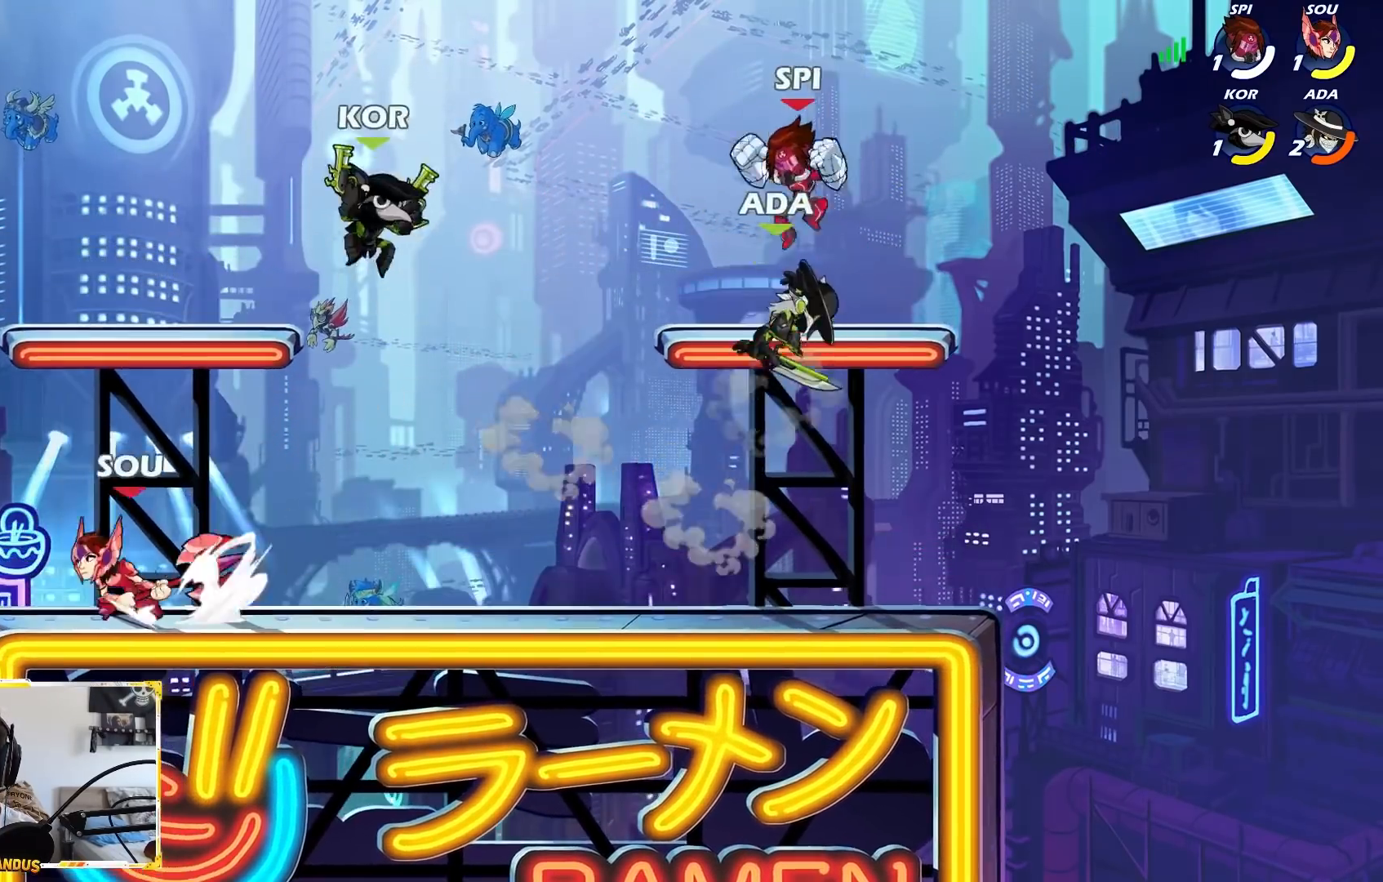
{"buttons": ["B"], "left_stick": "center", "events": [[67, "left_stick", "center"], [233, "left_stick", "left"], [367, "A", "down"], [400, "B", "down"], [433, "A", "up"], [467, "left_stick", "center"]]}
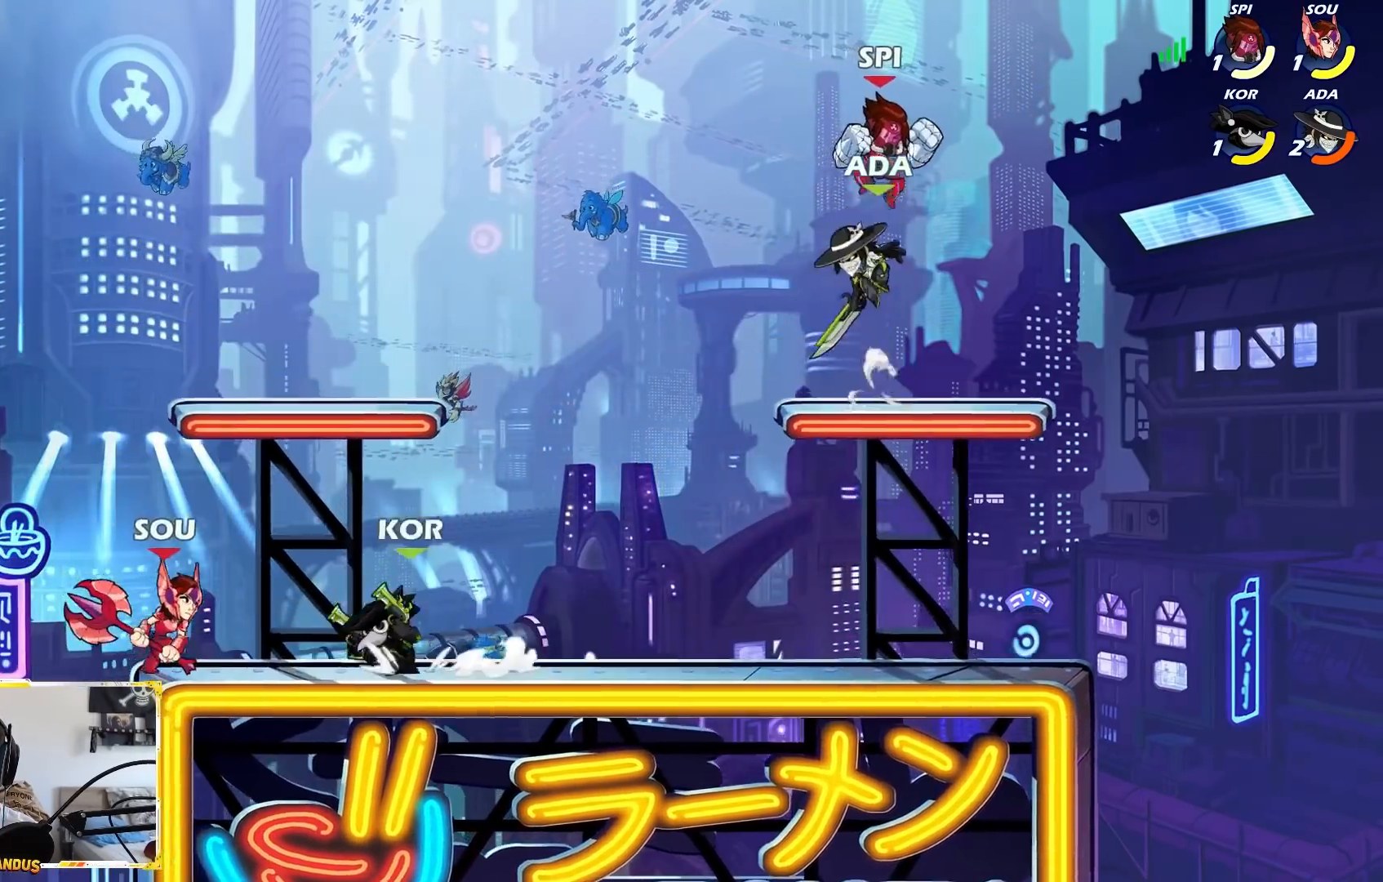
{"buttons": [], "left_stick": "center", "events": [[467, "B", "up"]]}
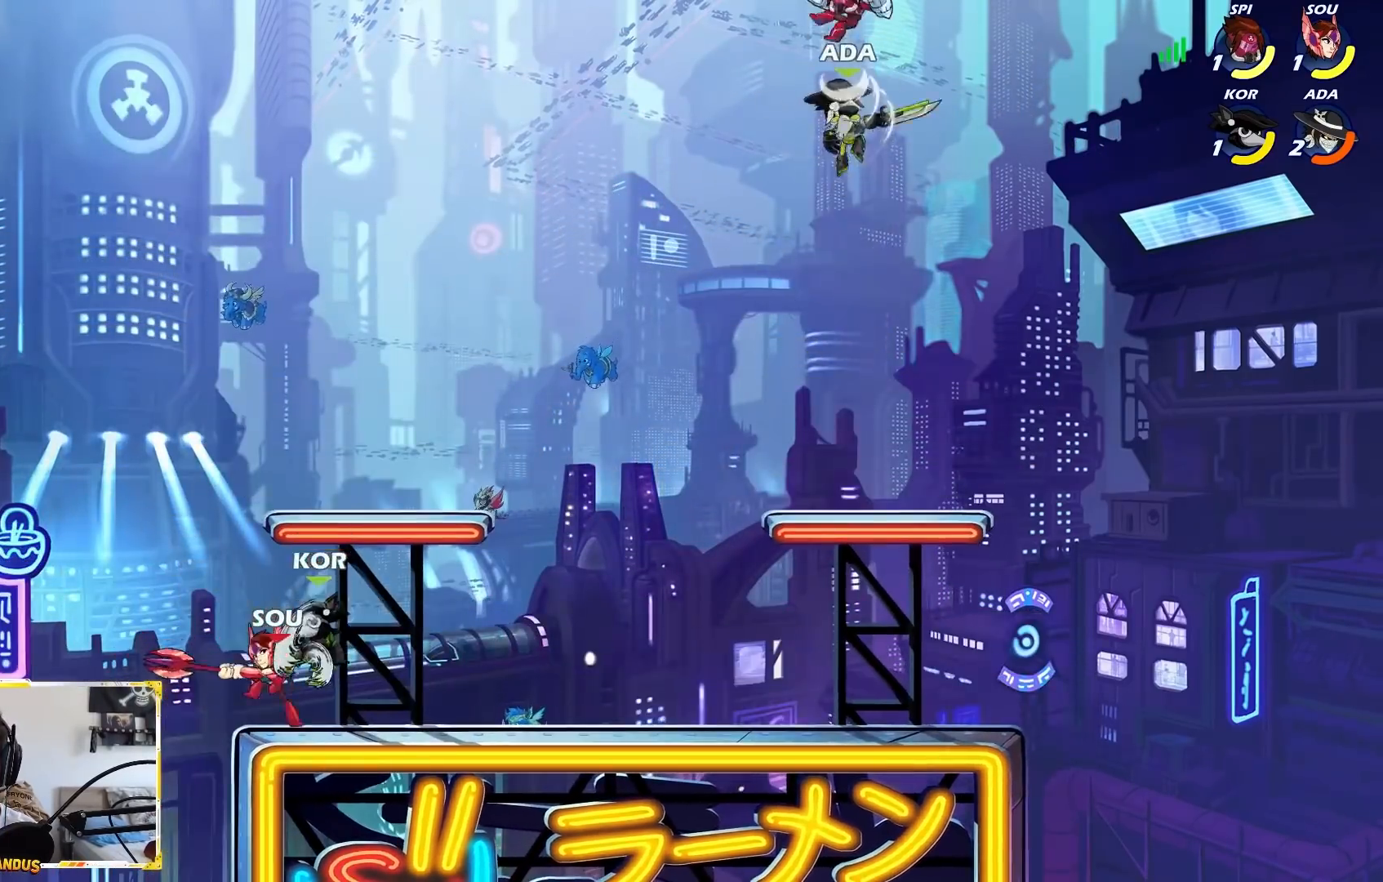
{"buttons": [], "left_stick": "down-right", "events": [[200, "left_stick", "down"], [400, "left_stick", "down-right"]]}
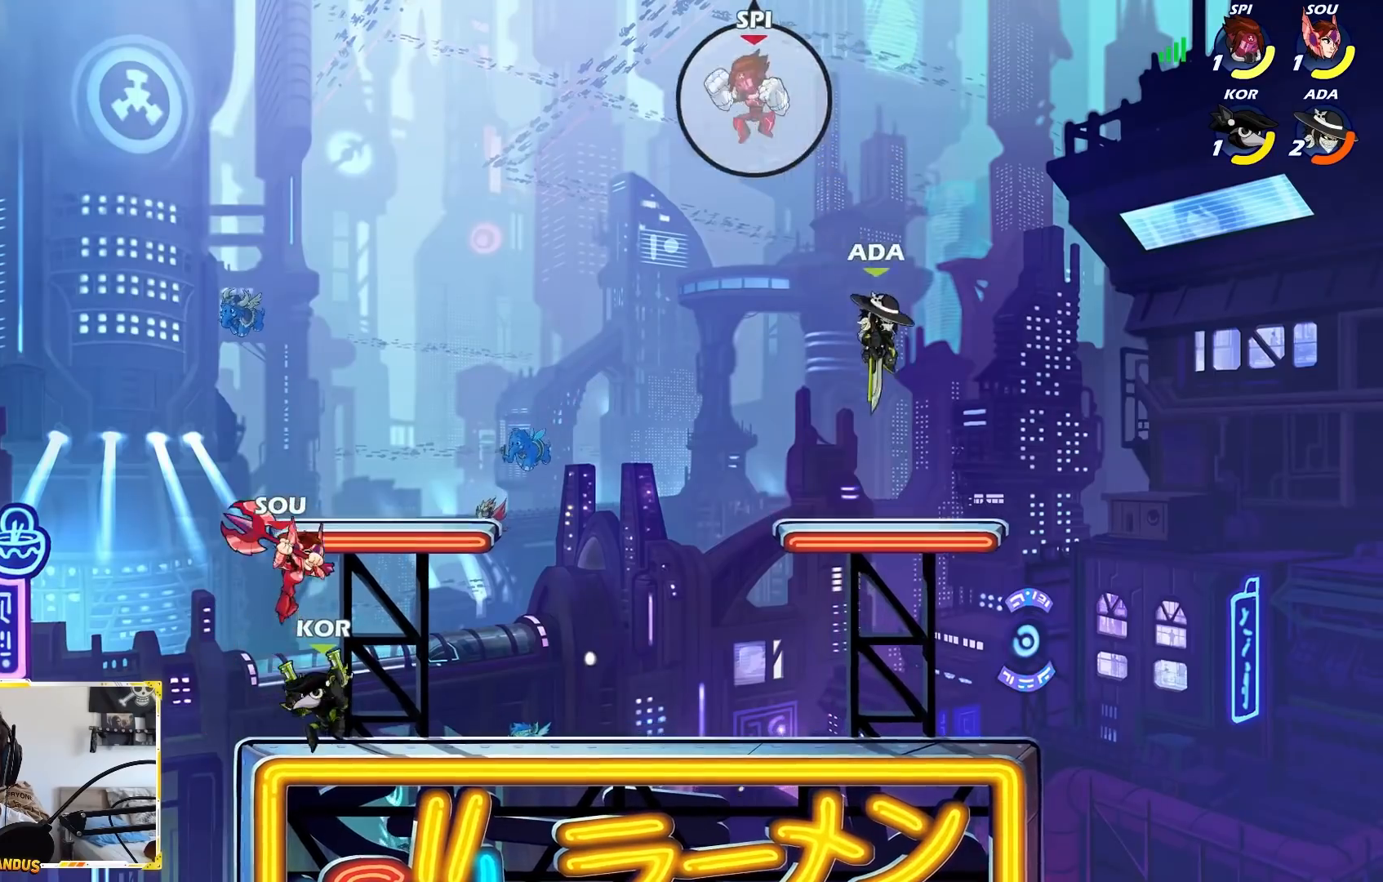
{"buttons": [], "left_stick": "down", "events": [[117, "left_stick", "left"], [367, "left_stick", "down-left"], [483, "left_stick", "down"]]}
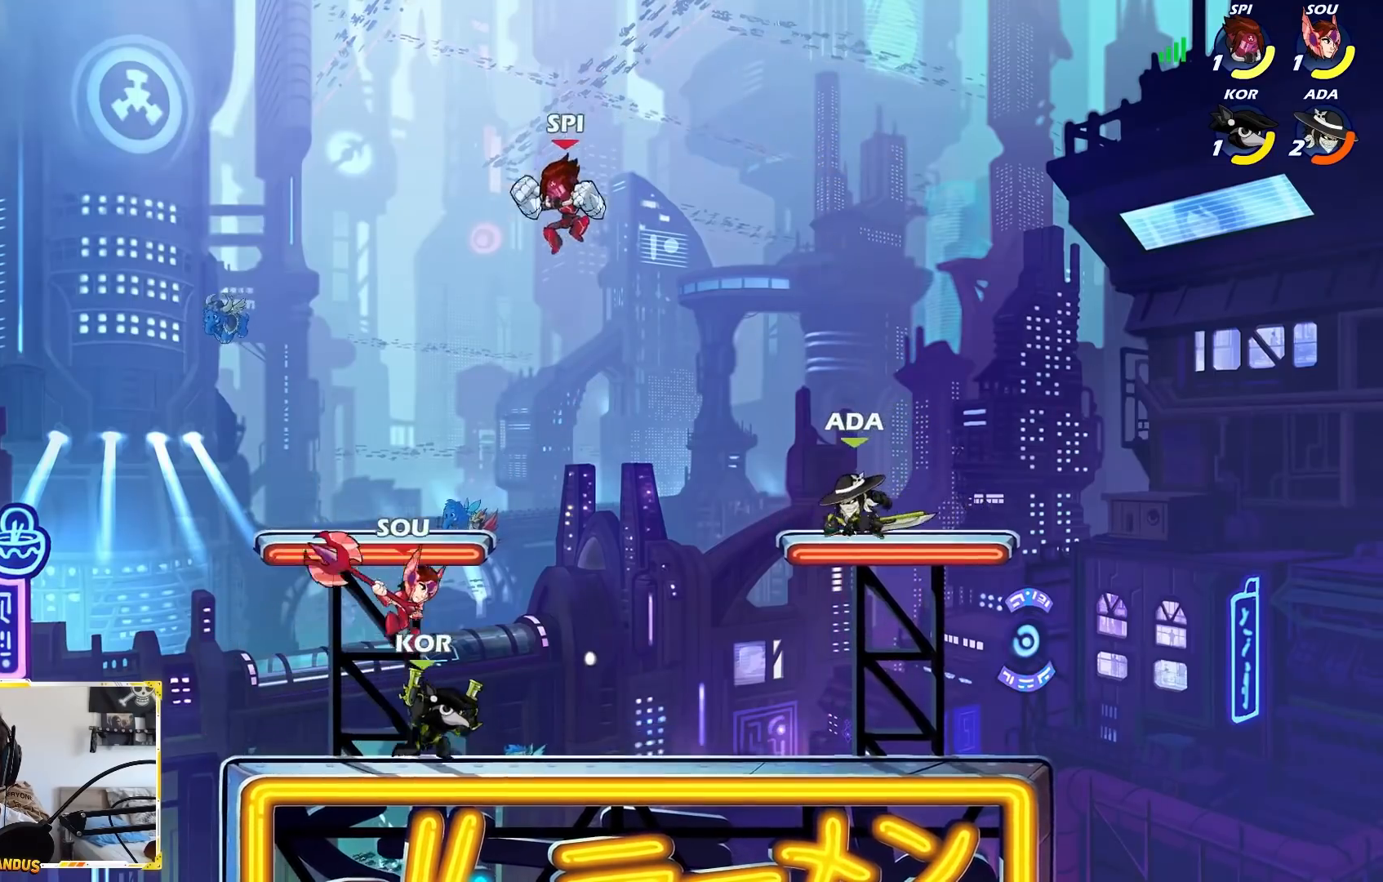
{"buttons": [], "left_stick": "center", "events": [[17, "L2", "down"], [33, "L3", "down"], [83, "X", "down"], [200, "L2", "up"], [200, "L3", "up"], [217, "left_stick", "down-left"], [300, "X", "up"], [317, "left_stick", "center"]]}
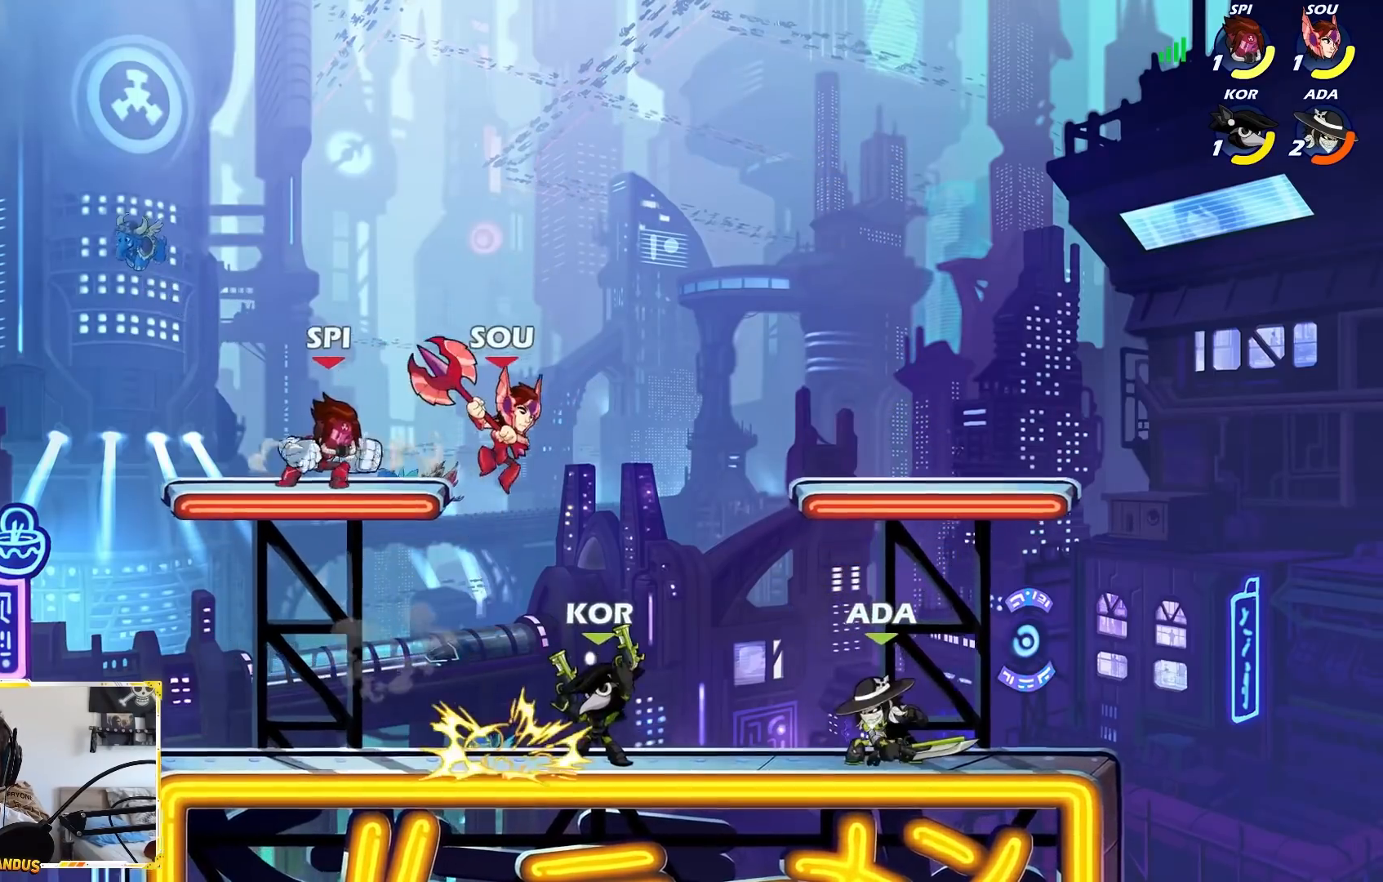
{"buttons": ["L2", "L3"], "left_stick": "down-left", "events": [[333, "left_stick", "down-left"], [450, "L2", "down"], [500, "L3", "down"]]}
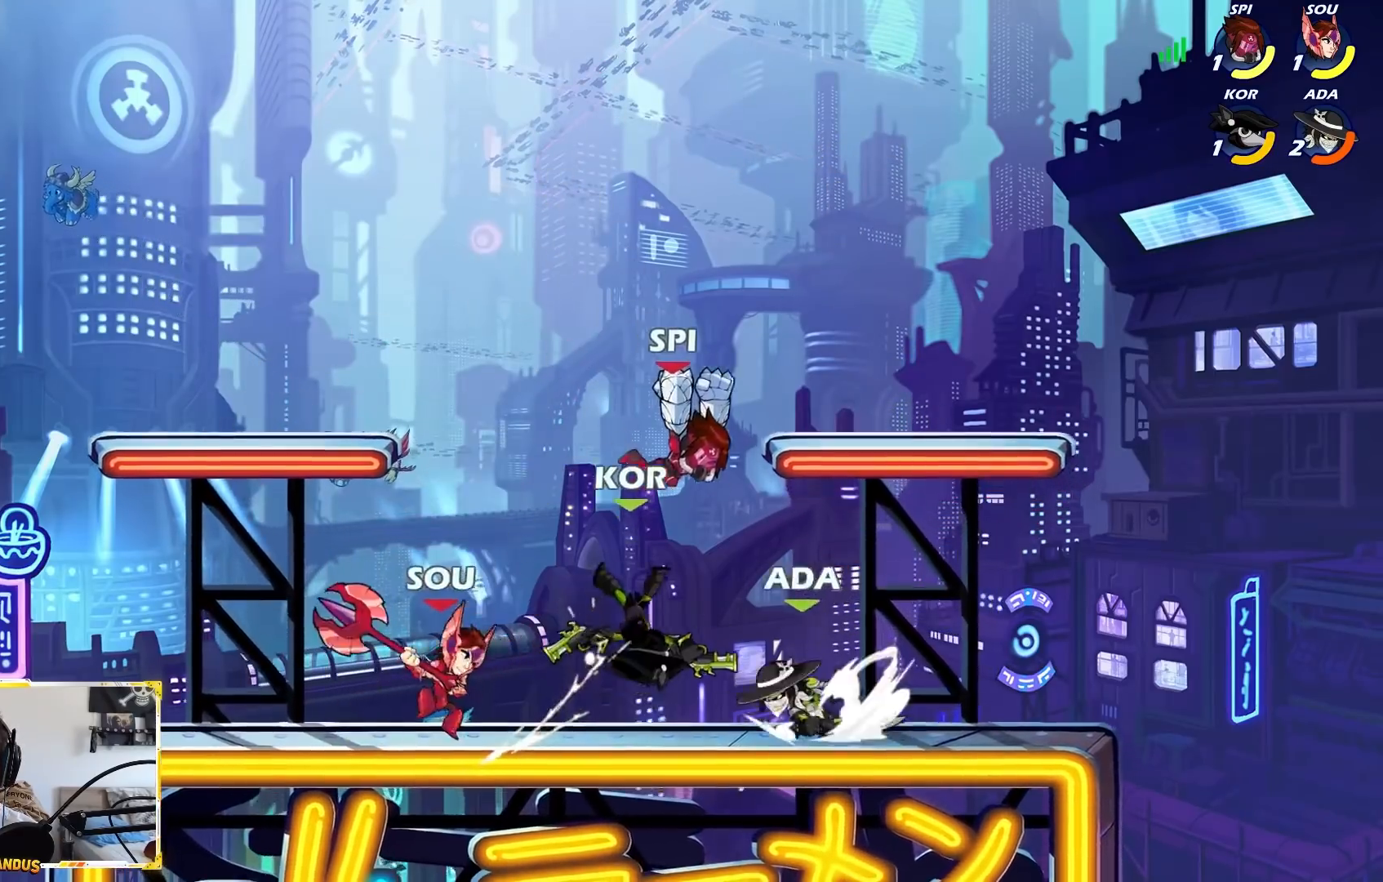
{"buttons": [], "left_stick": "center", "events": [[67, "X", "down"], [150, "L2", "up"], [217, "L3", "up"], [267, "X", "up"], [317, "left_stick", "center"]]}
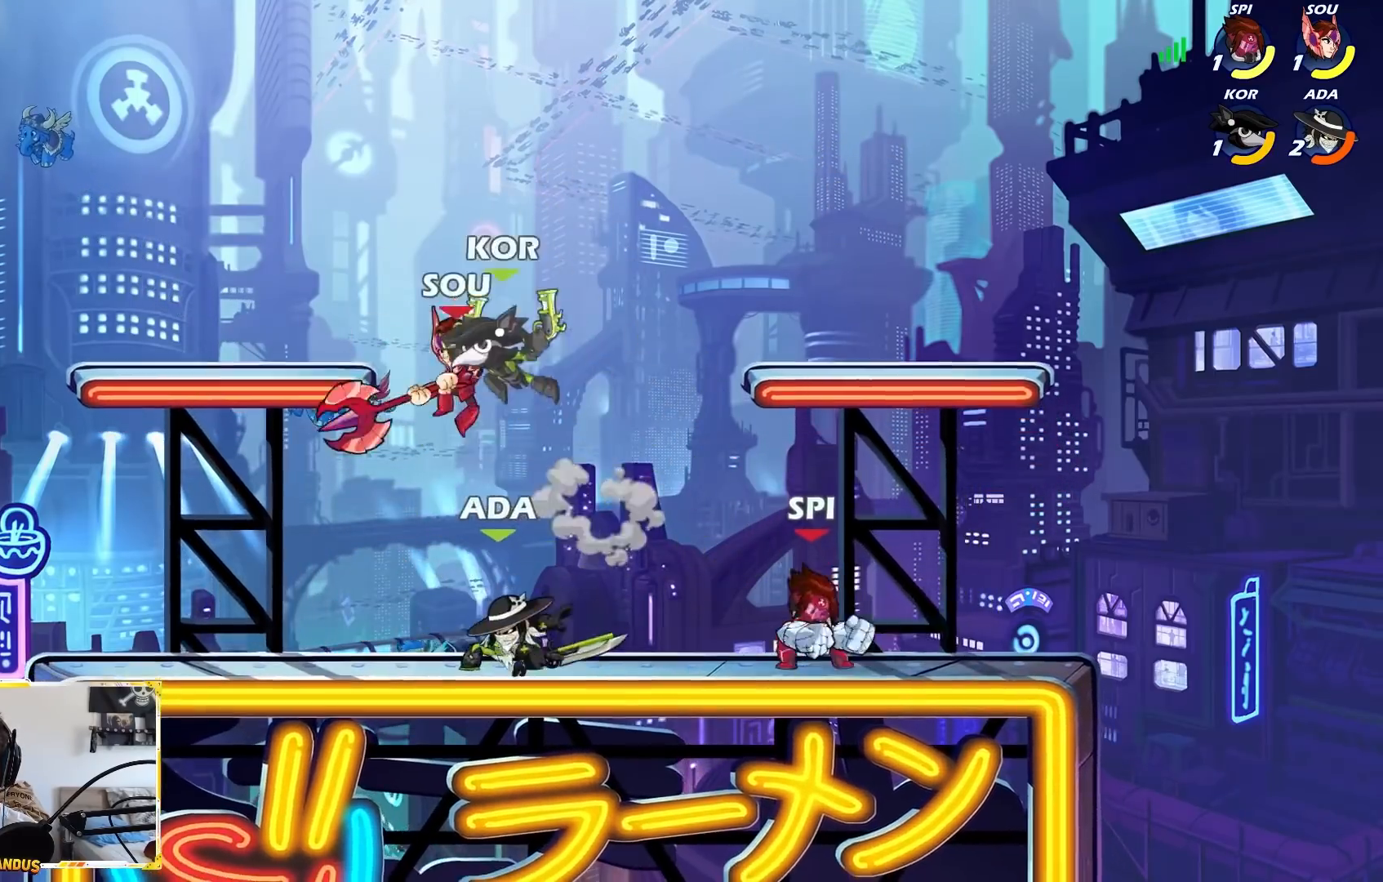
{"buttons": [], "left_stick": "left", "events": [[33, "left_stick", "right"], [133, "left_stick", "up-left"], [150, "A", "down"], [183, "left_stick", "center"], [200, "X", "down"], [267, "A", "up"], [267, "X", "up"], [400, "left_stick", "left"]]}